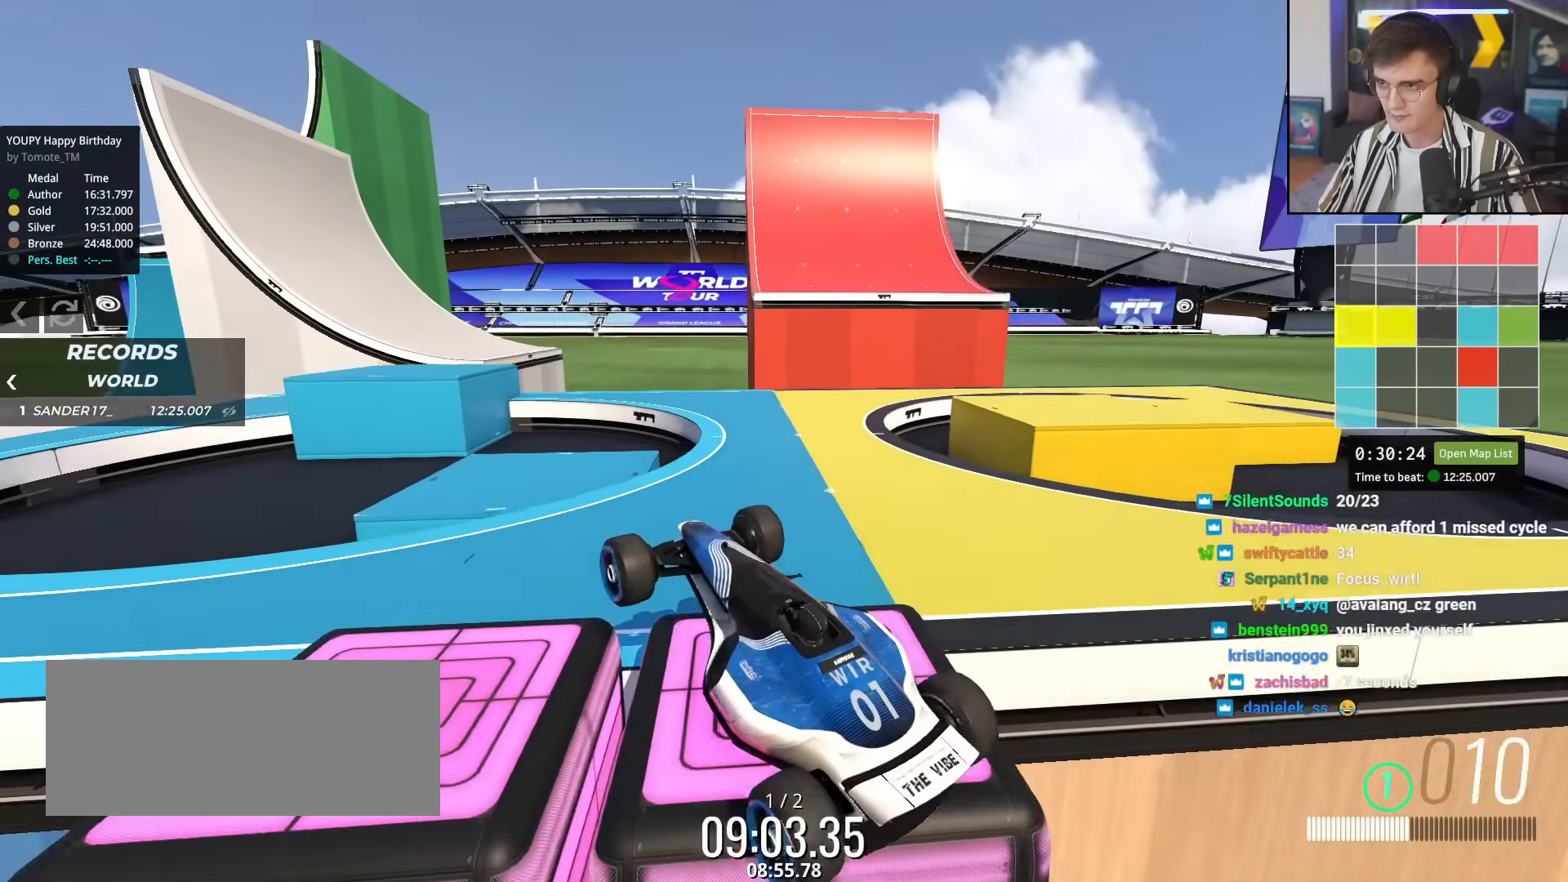
Gameplay with keyboard; each line is a JSON object with the keys held at the frame after it. "events" lists presses ("down") and releases ("up") of "brake", "down", "left", "right" and "up" between this image and that frame as [ms after this image, input, new state], when the widget could be followed in between. No other keys are recorded. Mouse input is not recorded. Key names are as the overlay labels them; some are game actions (e.g. jump) rather than physical keys.
{"keys": ["left", "up"], "events": [[401, "left", "down"]]}
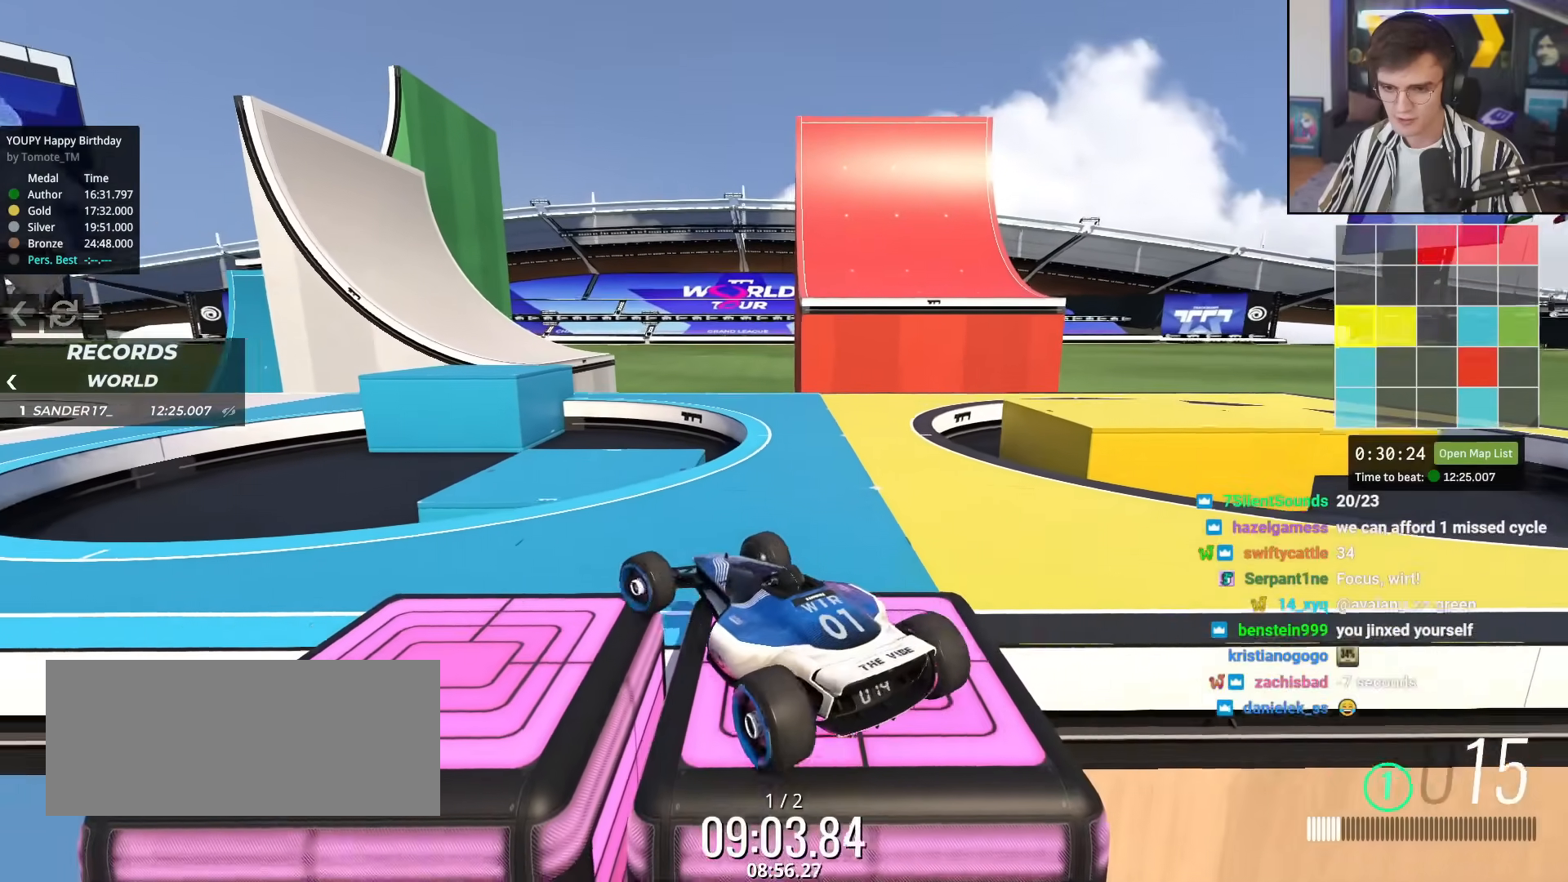
{"keys": ["left"], "events": [[367, "up", "up"]]}
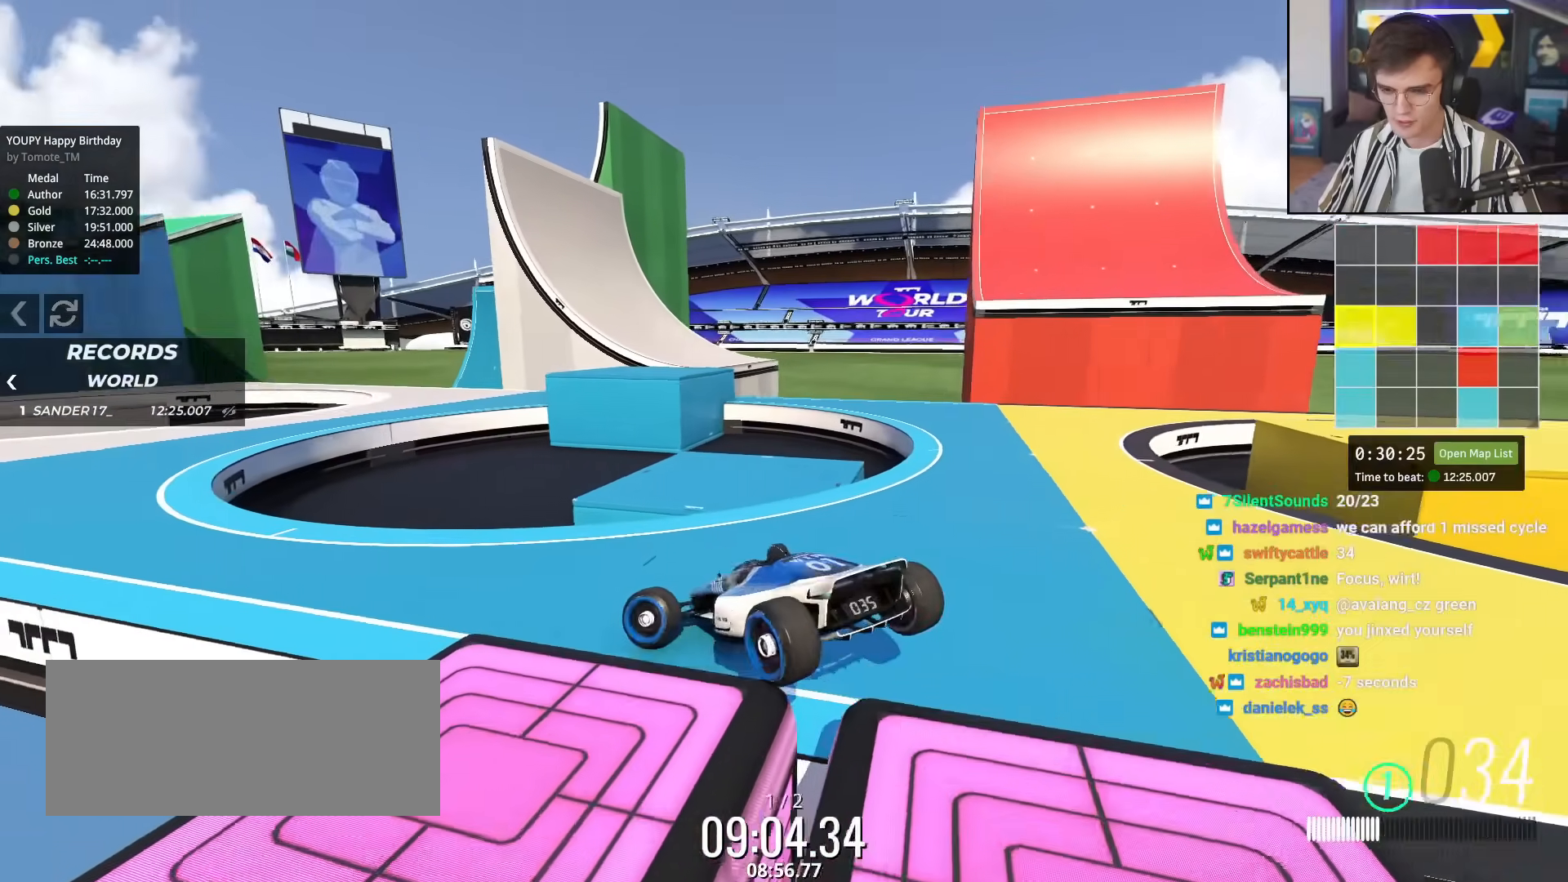
{"keys": ["up"], "events": [[334, "up", "down"], [434, "left", "up"]]}
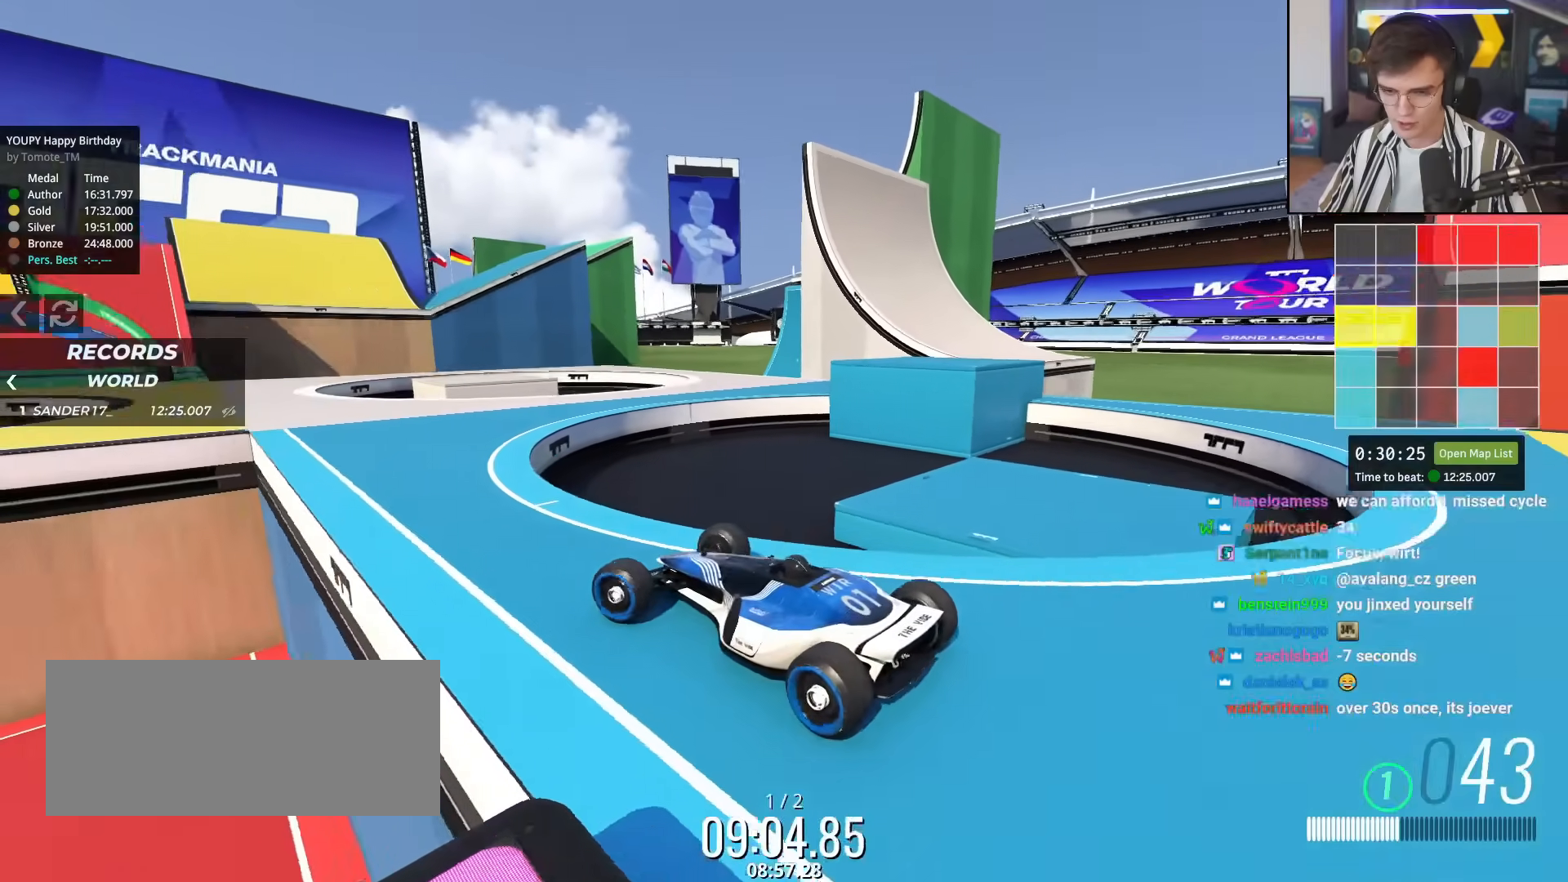
{"keys": ["up"], "events": [[66, "right", "down"], [267, "right", "up"], [350, "left", "down"], [450, "left", "up"]]}
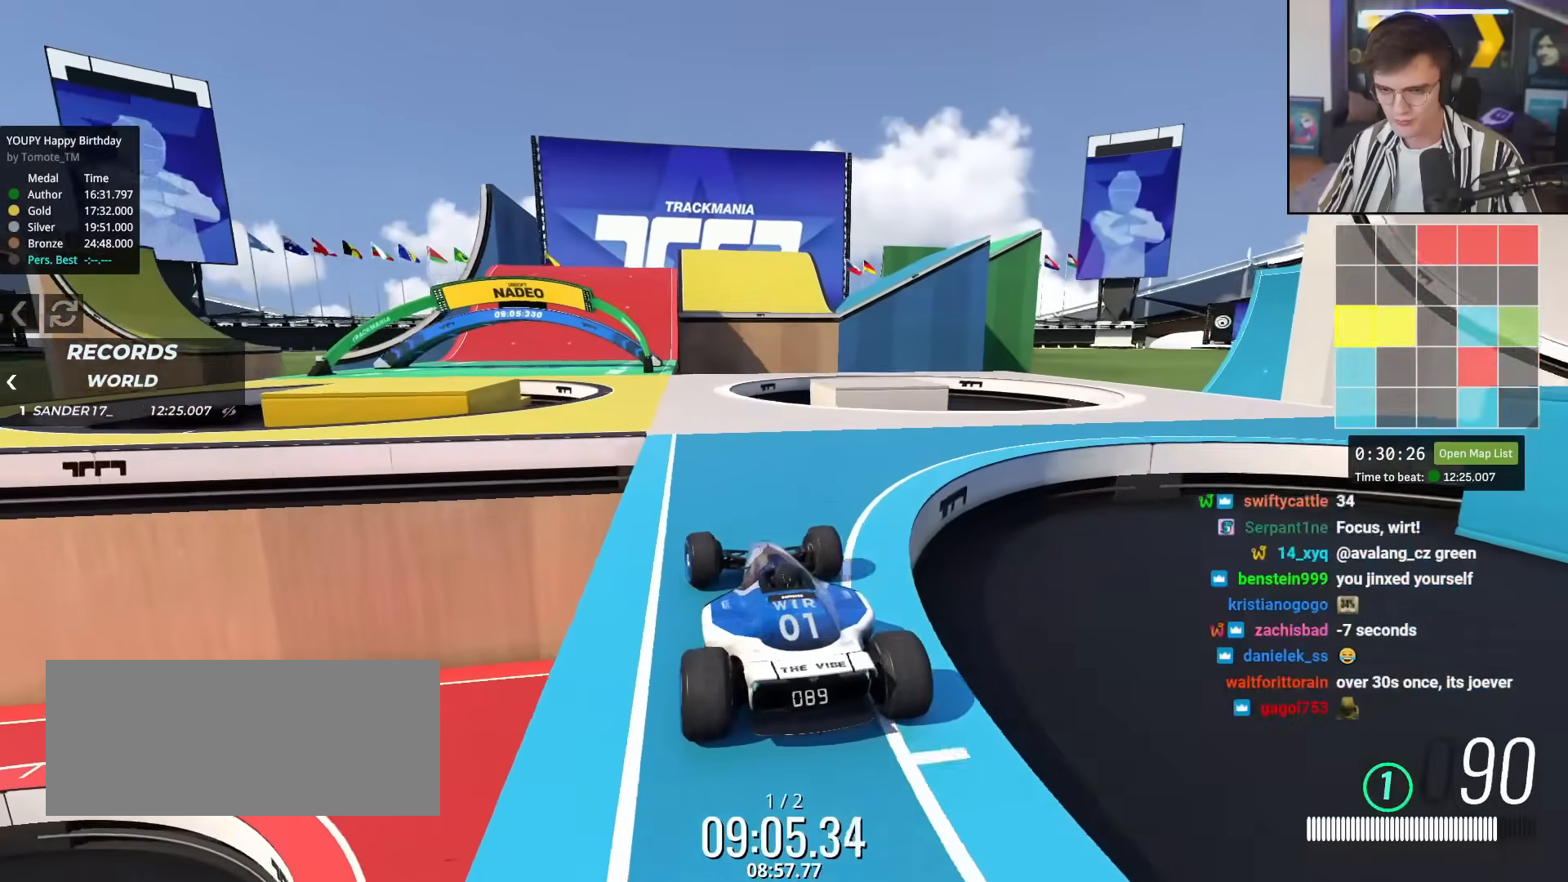
{"keys": ["left", "up"], "events": [[451, "left", "down"]]}
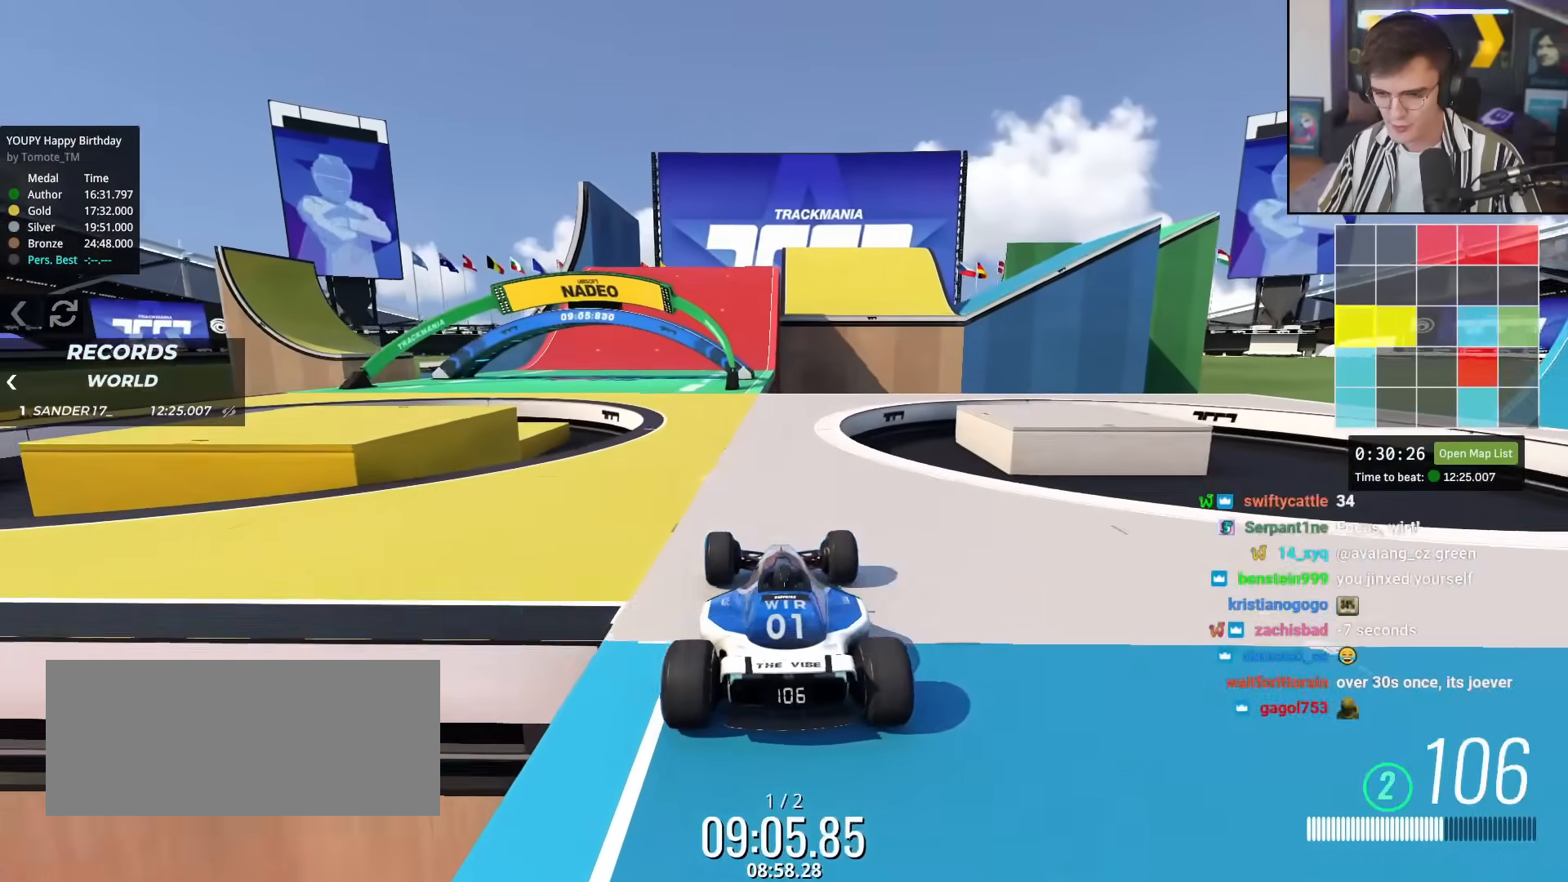
{"keys": ["up"], "events": [[50, "left", "up"], [233, "left", "down"], [333, "left", "up"]]}
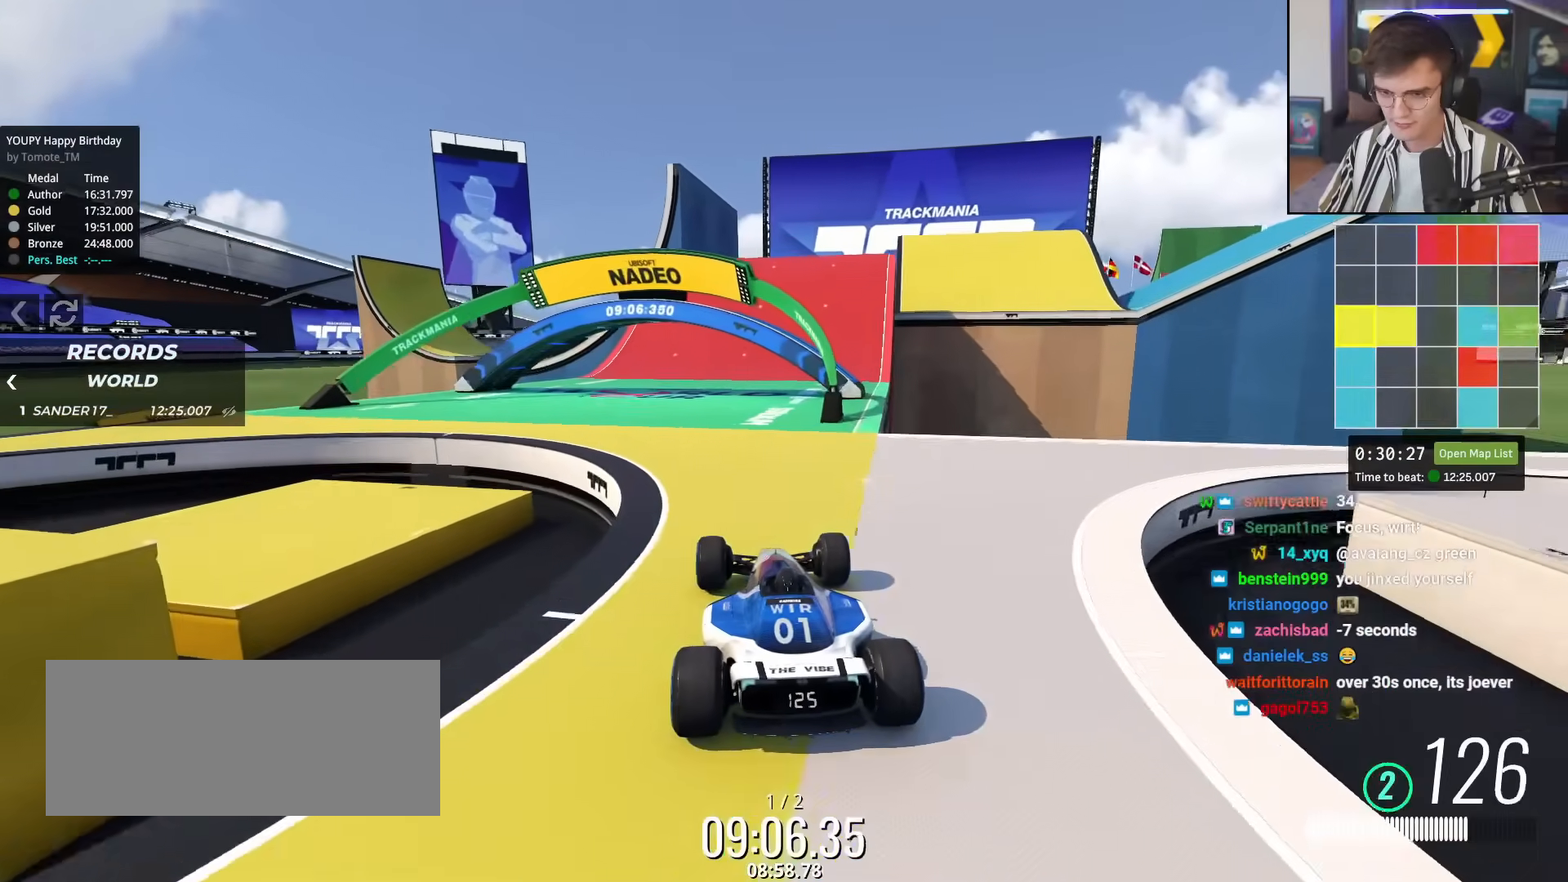
{"keys": ["up"], "events": [[67, "left", "down"], [117, "left", "up"], [217, "right", "down"], [350, "right", "up"]]}
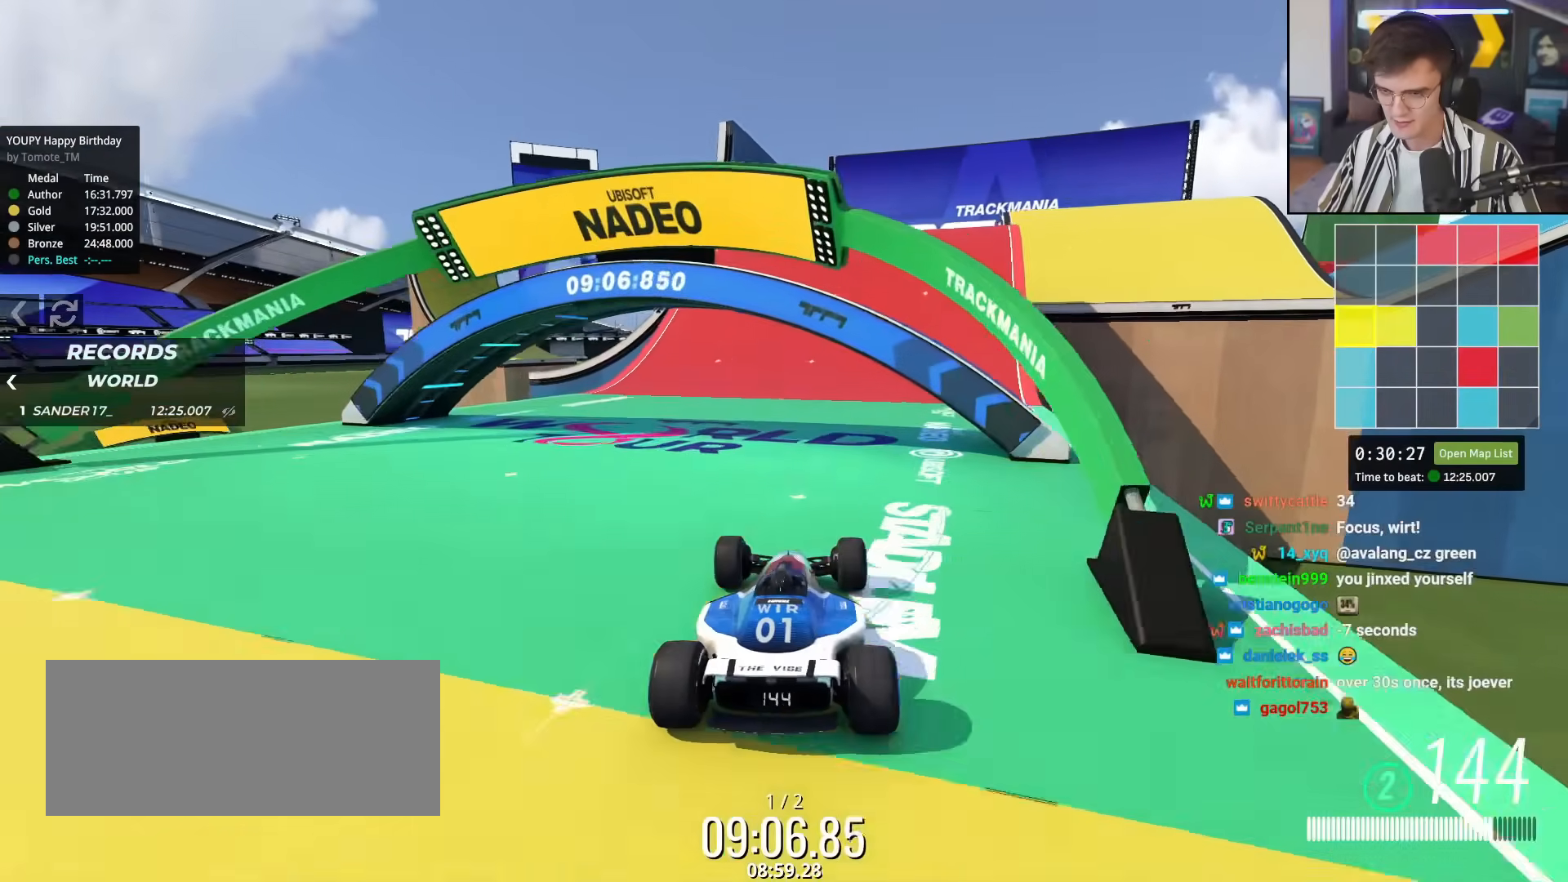
{"keys": ["up"], "events": [[33, "right", "down"], [133, "right", "up"], [367, "right", "down"], [467, "right", "up"]]}
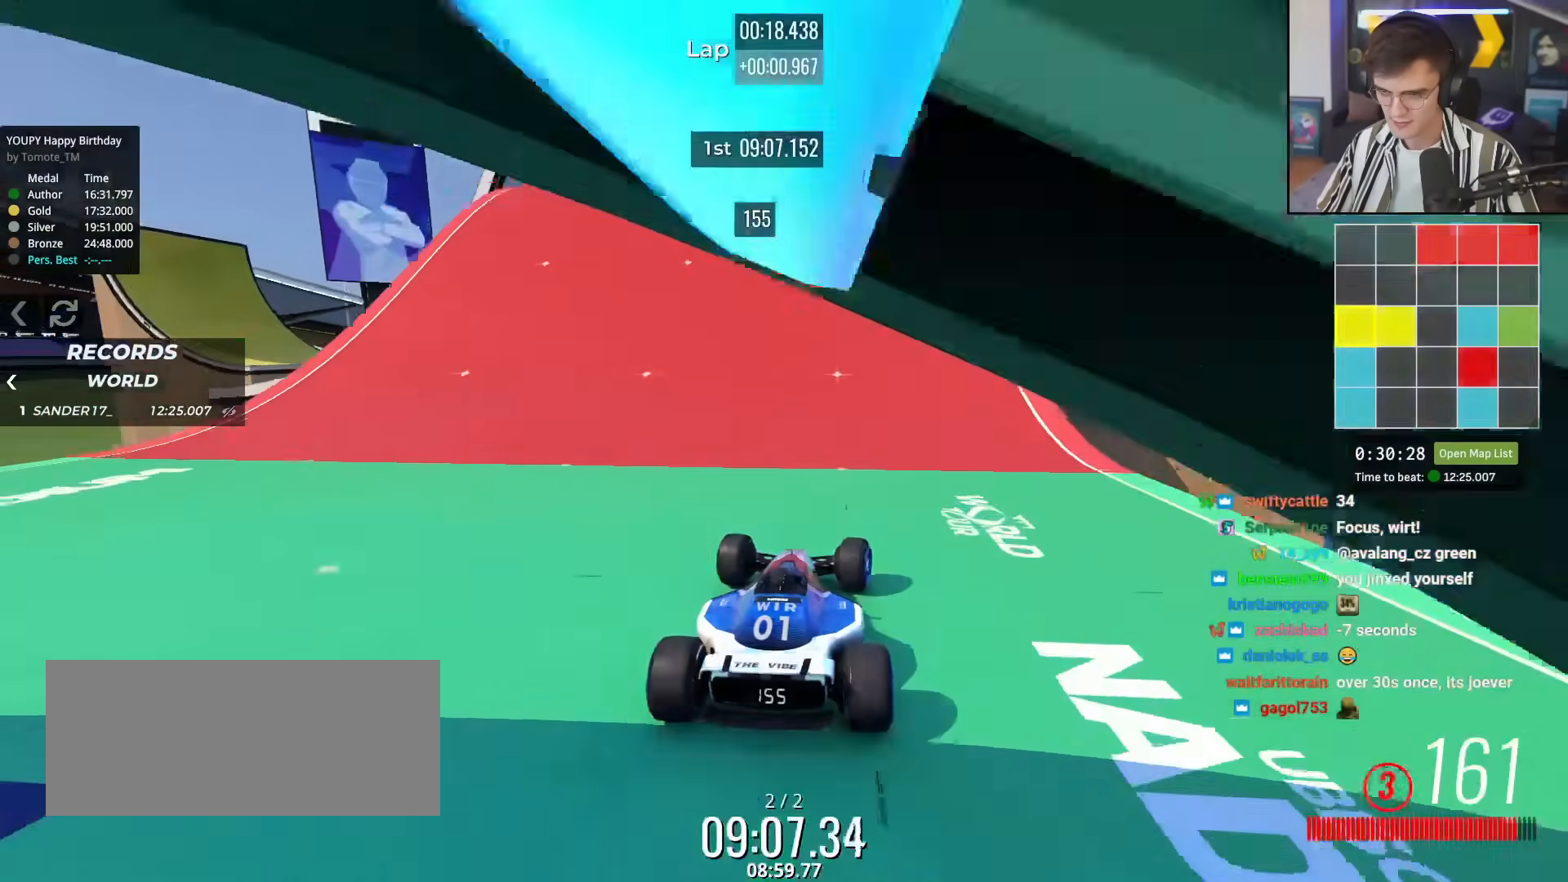
{"keys": ["right", "up"], "events": [[150, "right", "down"], [200, "right", "up"], [200, "up", "up"], [284, "right", "down"], [284, "up", "down"]]}
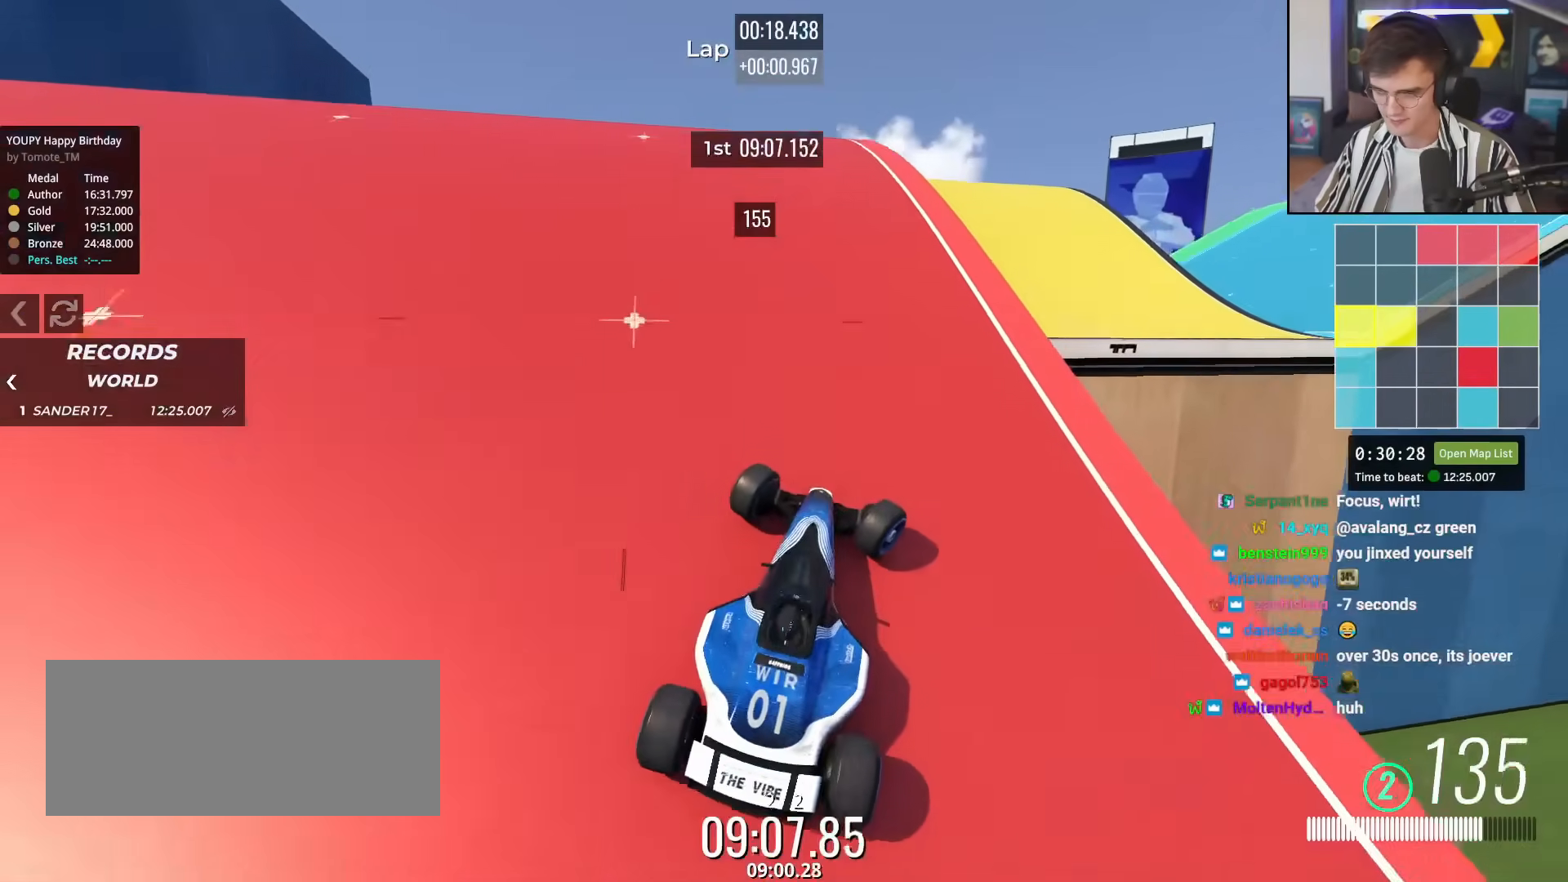
{"keys": ["left", "up"], "events": [[300, "right", "up"], [500, "left", "down"]]}
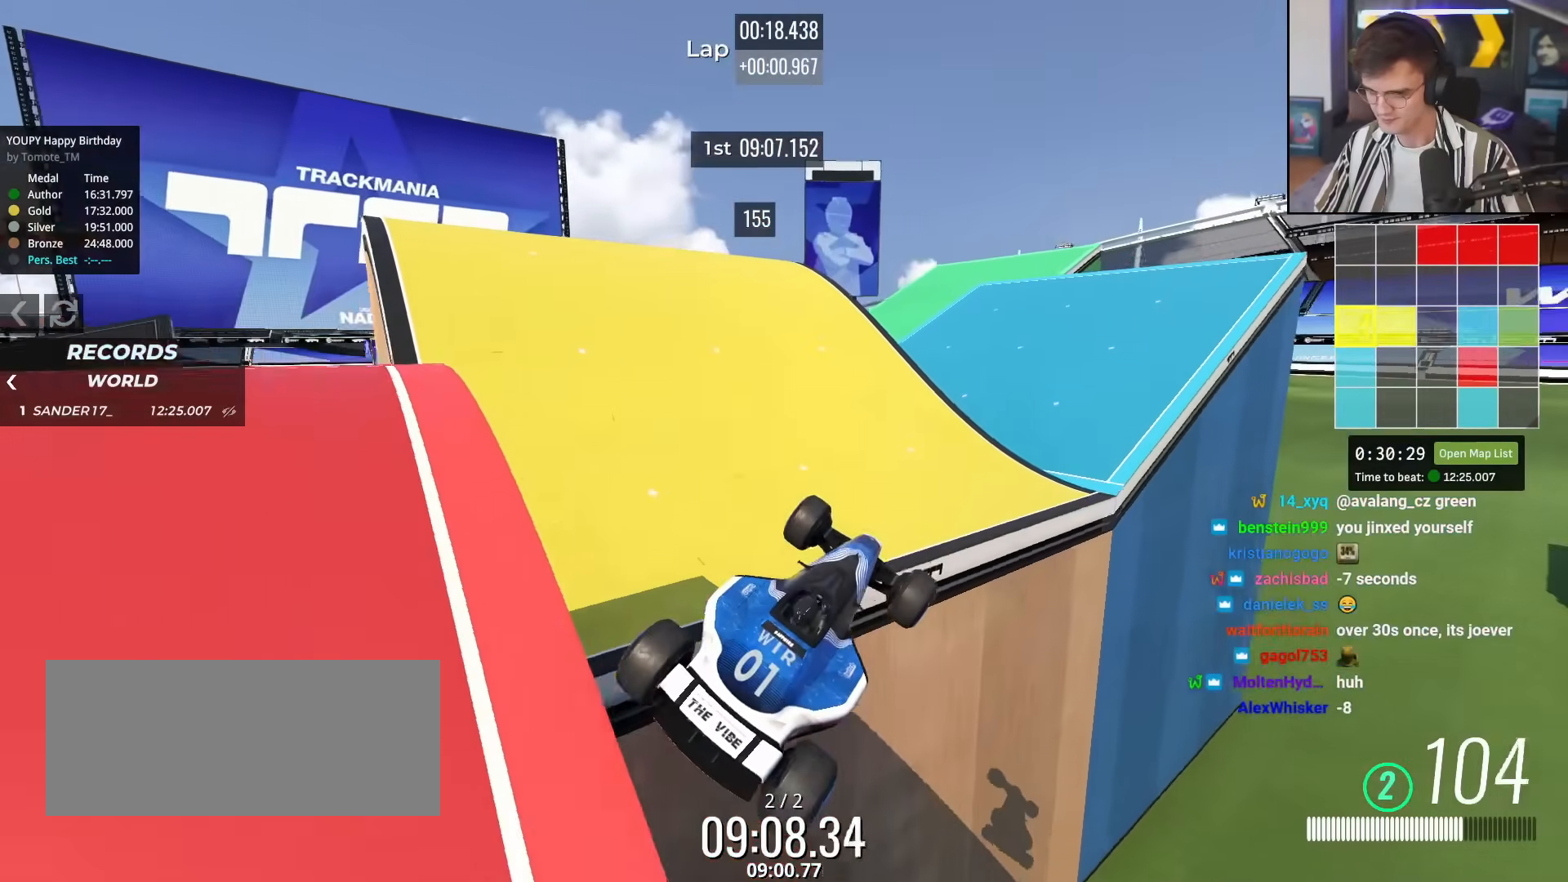
{"keys": ["left", "up"], "events": [[84, "brake", "down"], [184, "brake", "up"]]}
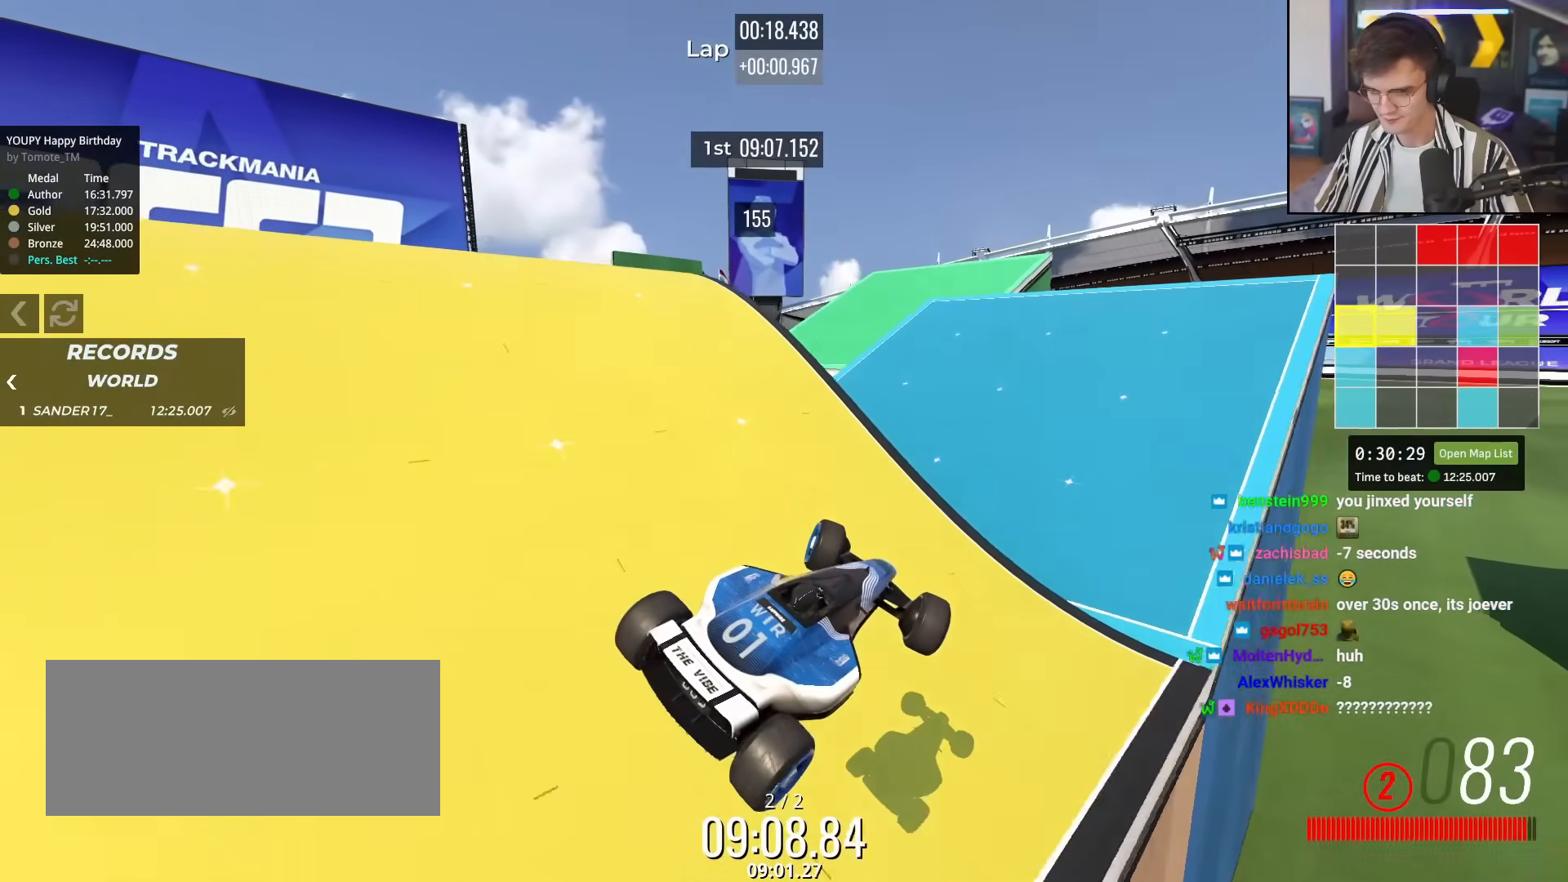
{"keys": ["left", "up"], "events": []}
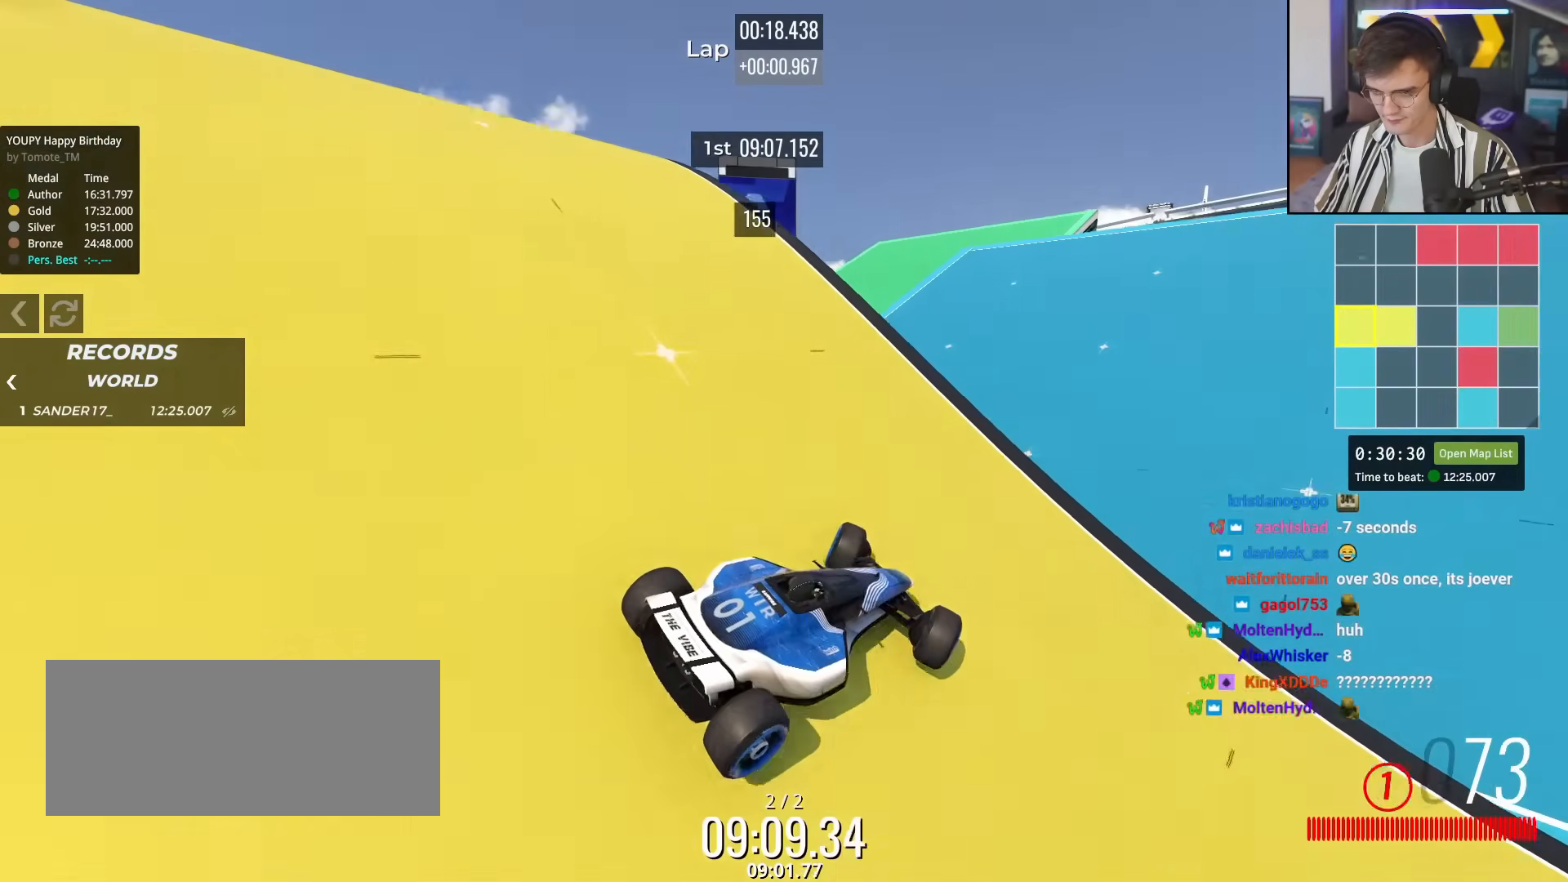
{"keys": ["up"], "events": [[67, "left", "up"]]}
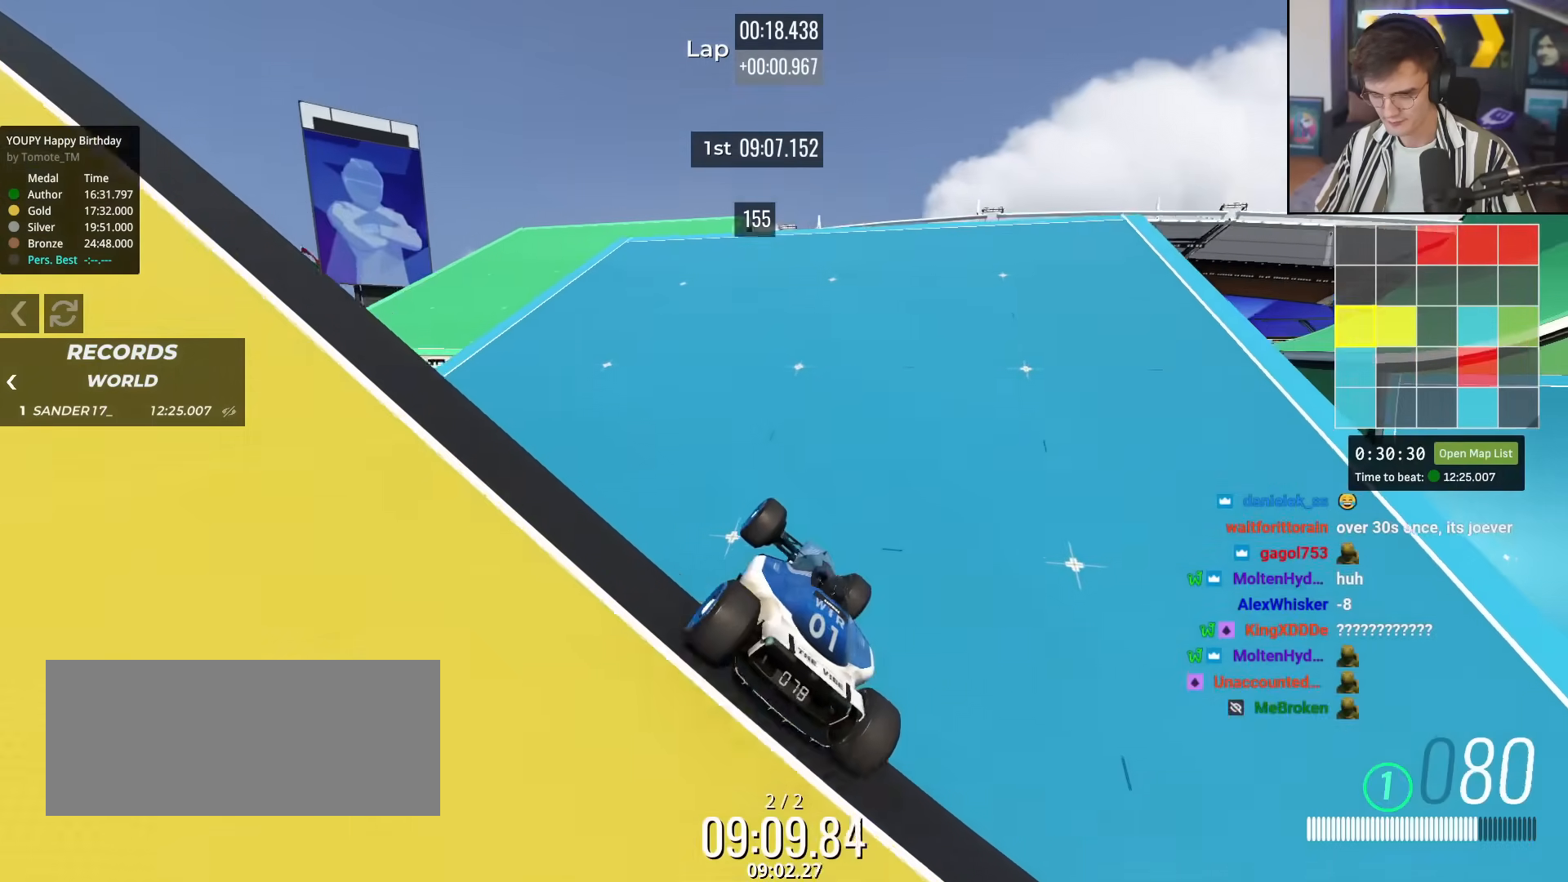
{"keys": ["left", "up"], "events": [[83, "right", "down"], [367, "right", "up"], [467, "left", "down"]]}
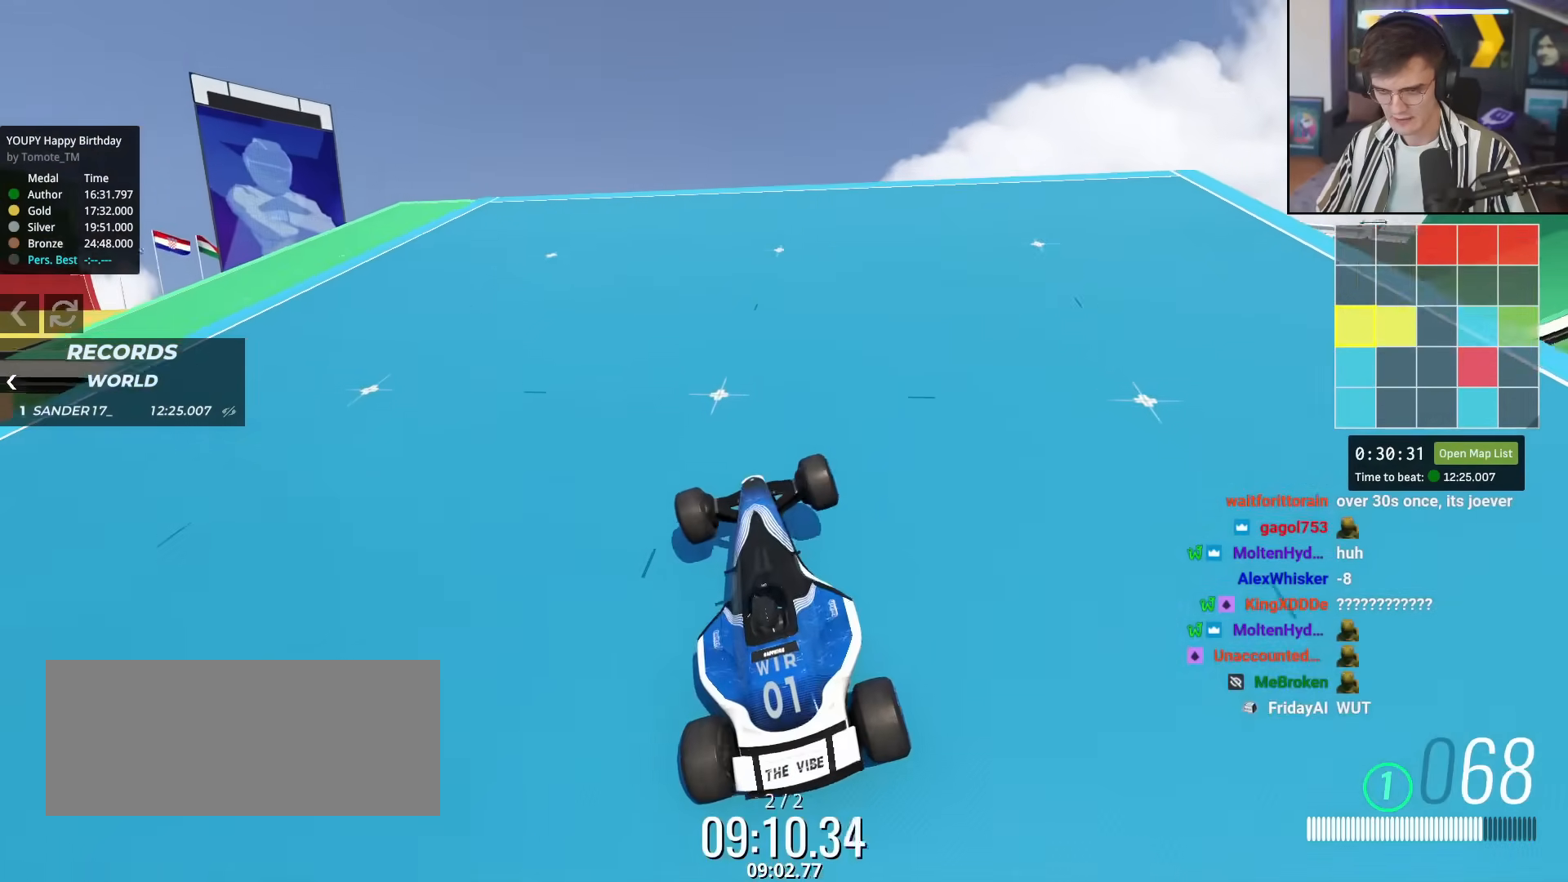
{"keys": ["left", "up"], "events": [[50, "left", "up"], [434, "left", "down"]]}
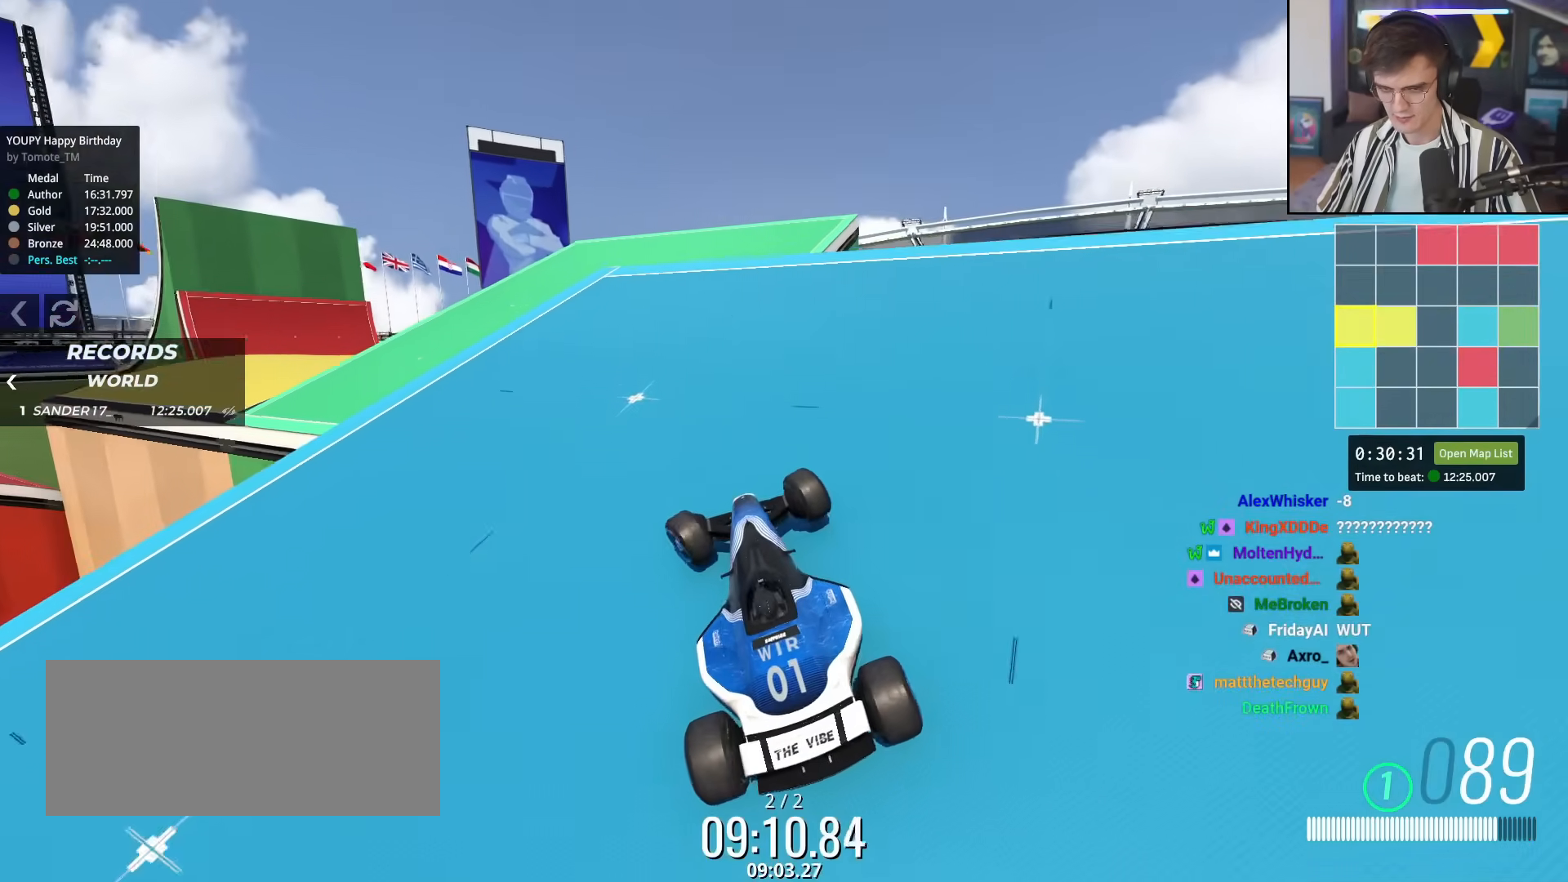
{"keys": ["up"], "events": [[16, "left", "up"], [250, "left", "down"], [350, "left", "up"]]}
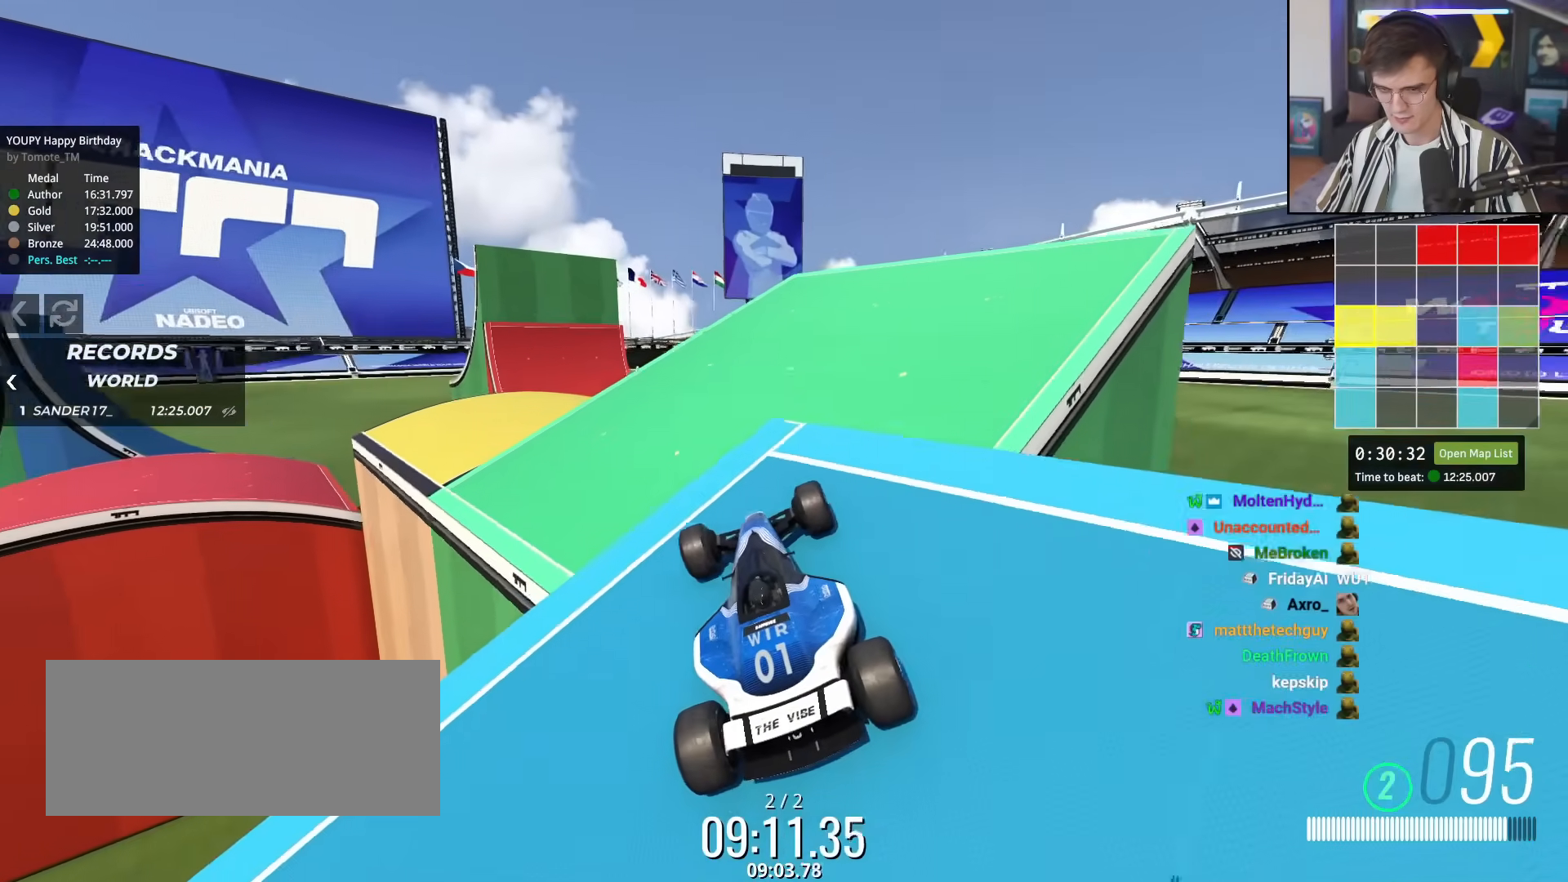
{"keys": ["up"], "events": [[33, "left", "down"], [134, "left", "up"], [367, "brake", "down"], [467, "brake", "up"]]}
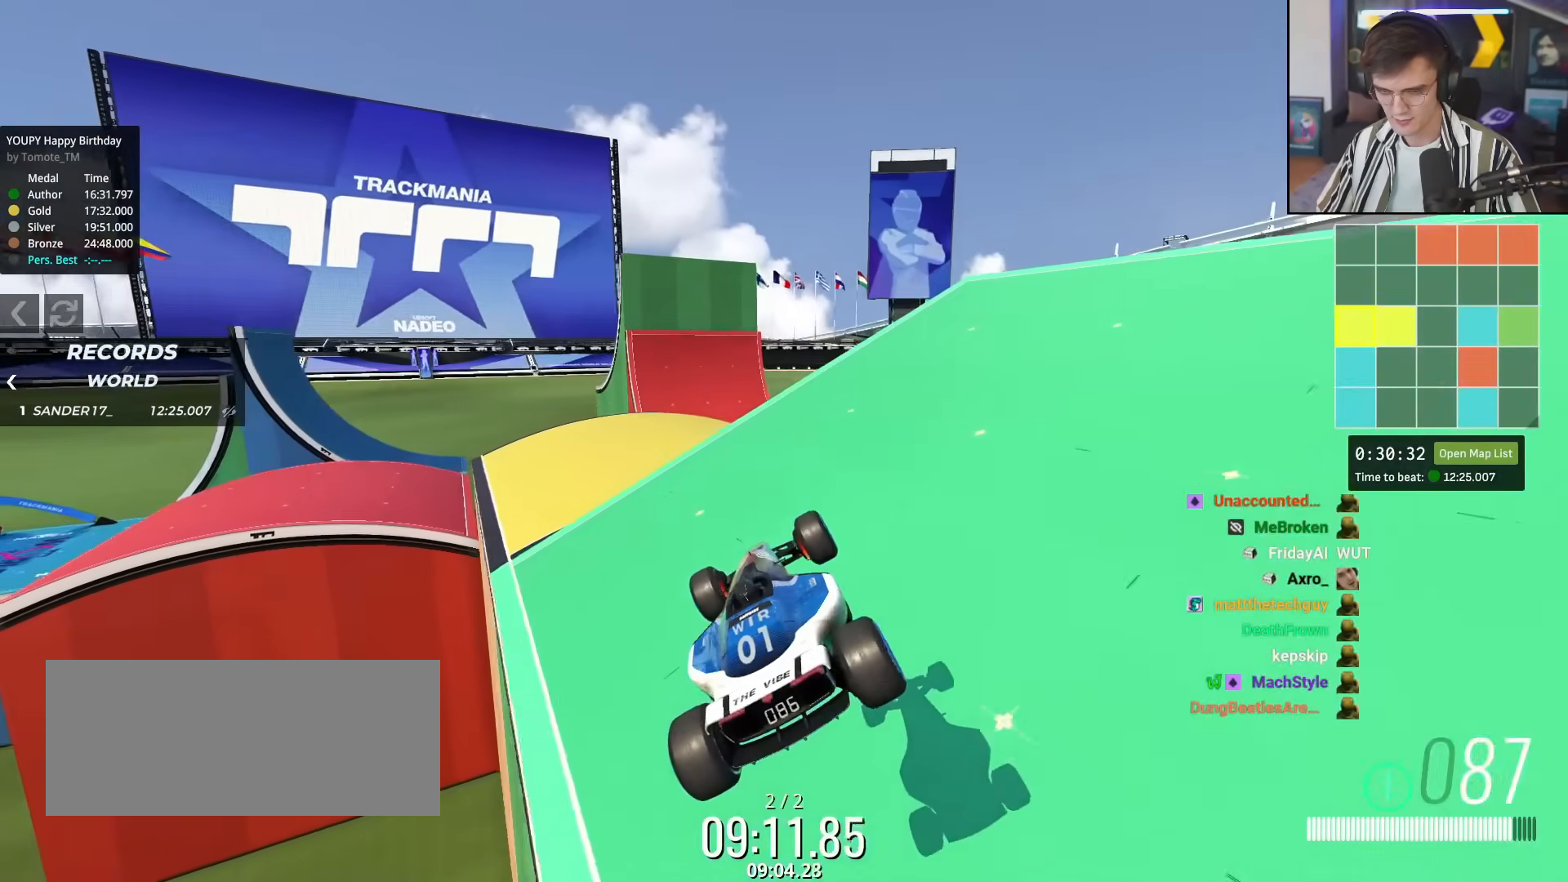
{"keys": ["up"], "events": [[100, "right", "down"], [233, "right", "up"]]}
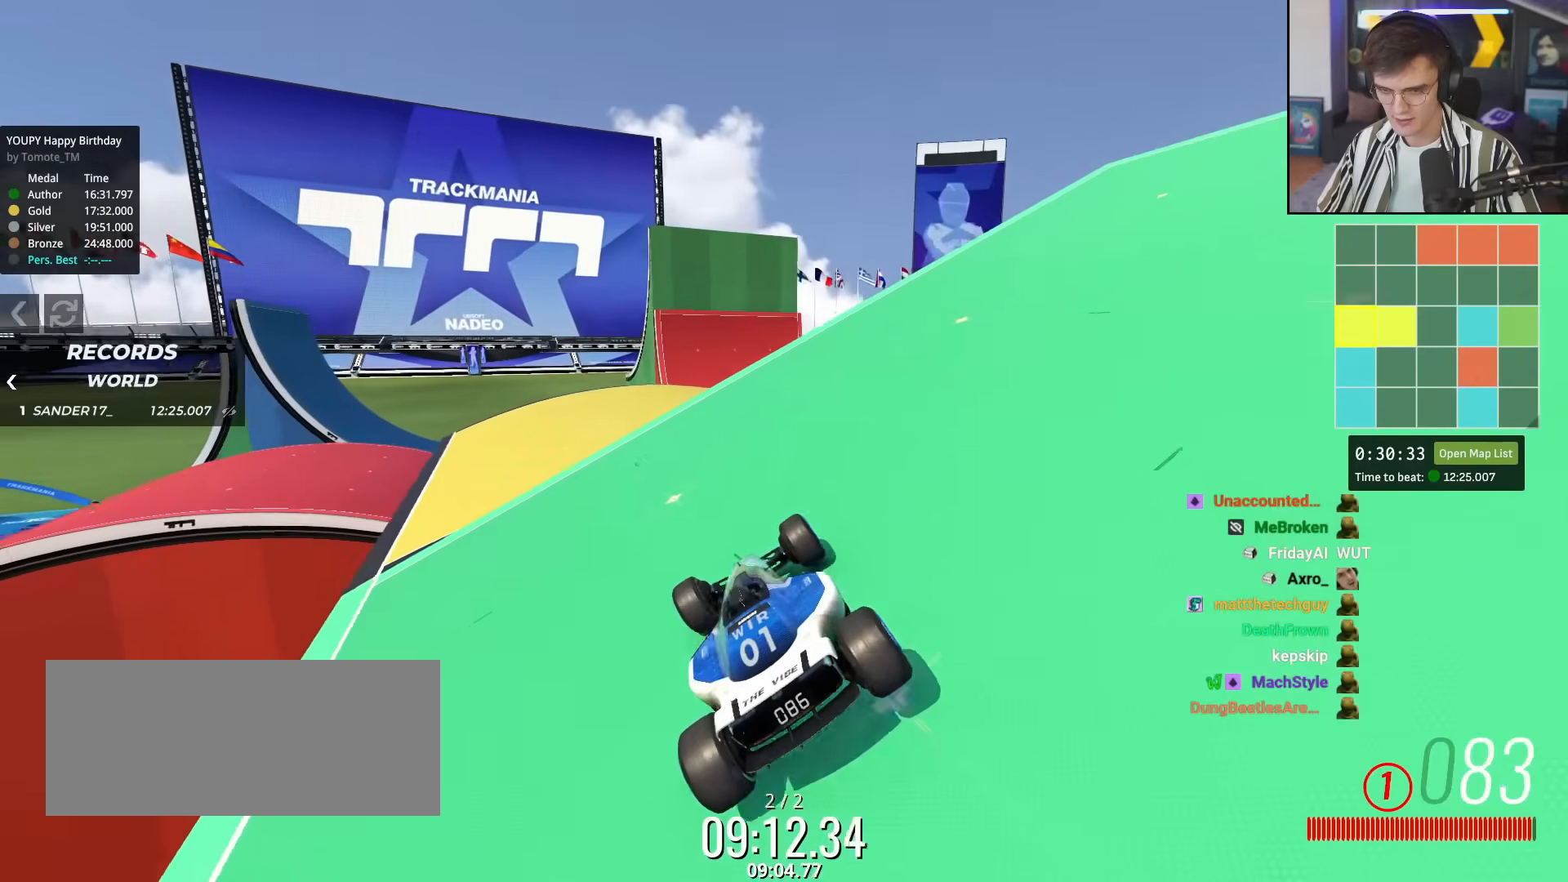
{"keys": ["up"], "events": [[17, "left", "down"], [167, "left", "up"], [300, "left", "down"], [350, "left", "up"]]}
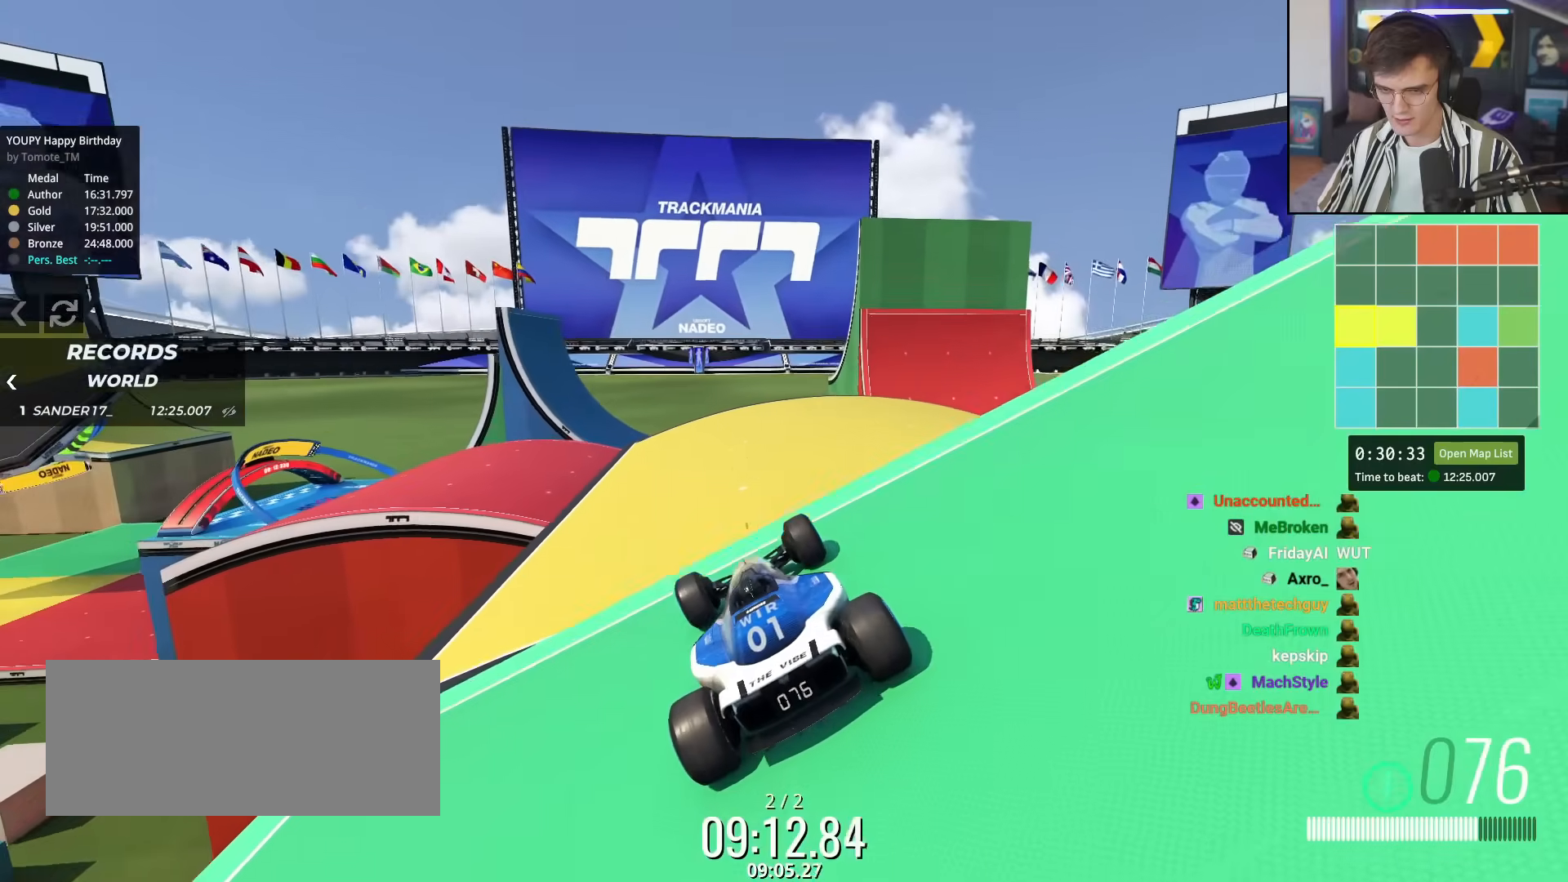
{"keys": ["left", "up"], "events": [[467, "left", "down"]]}
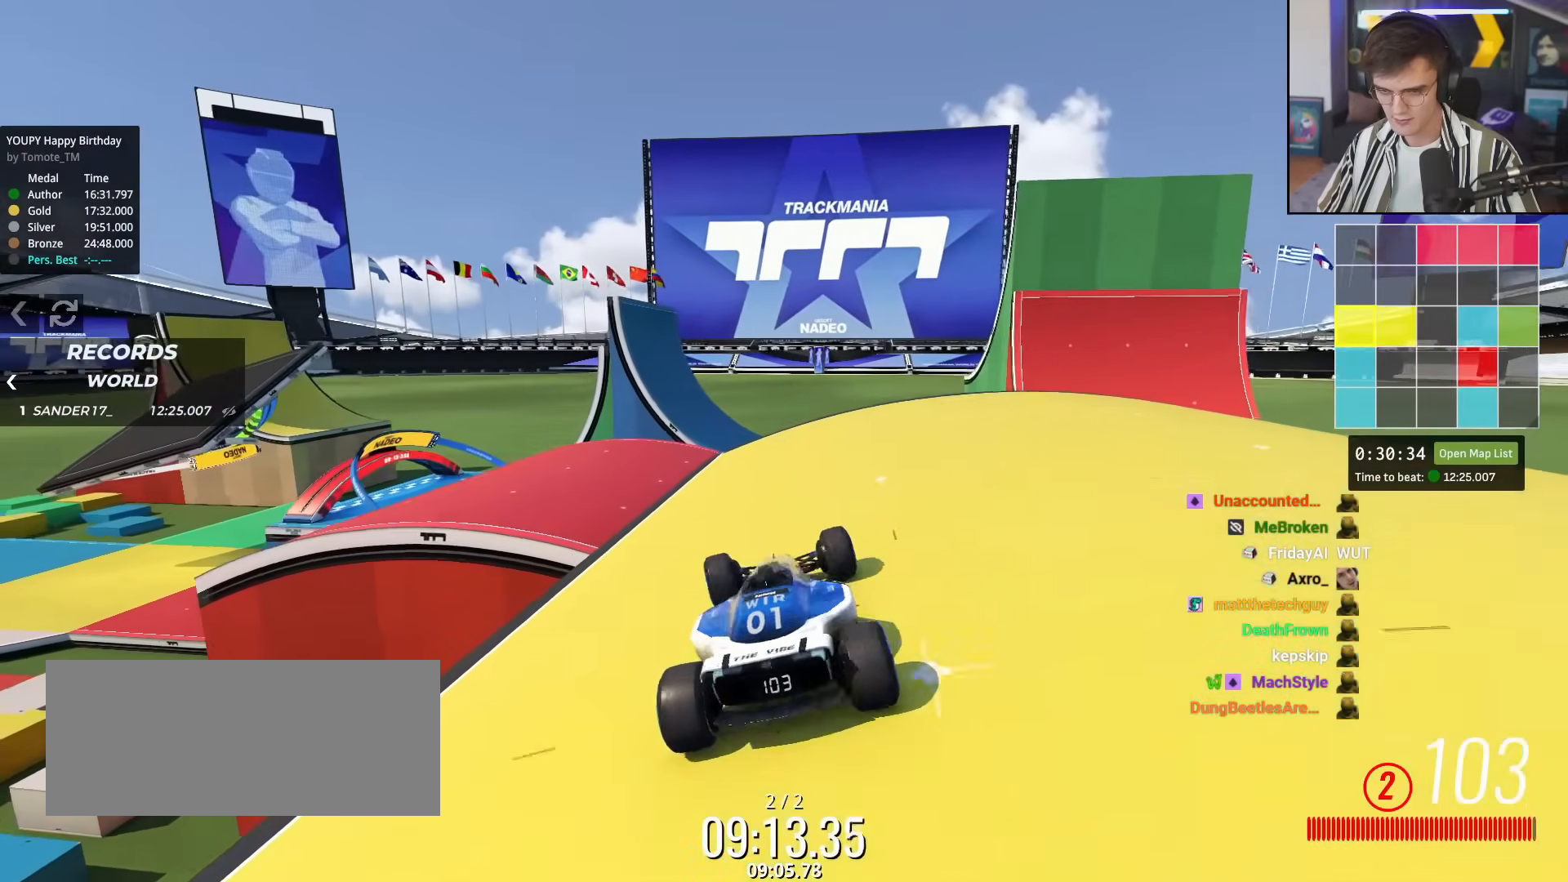
{"keys": ["left", "up"], "events": [[100, "left", "up"], [200, "left", "down"], [284, "left", "up"], [434, "left", "down"]]}
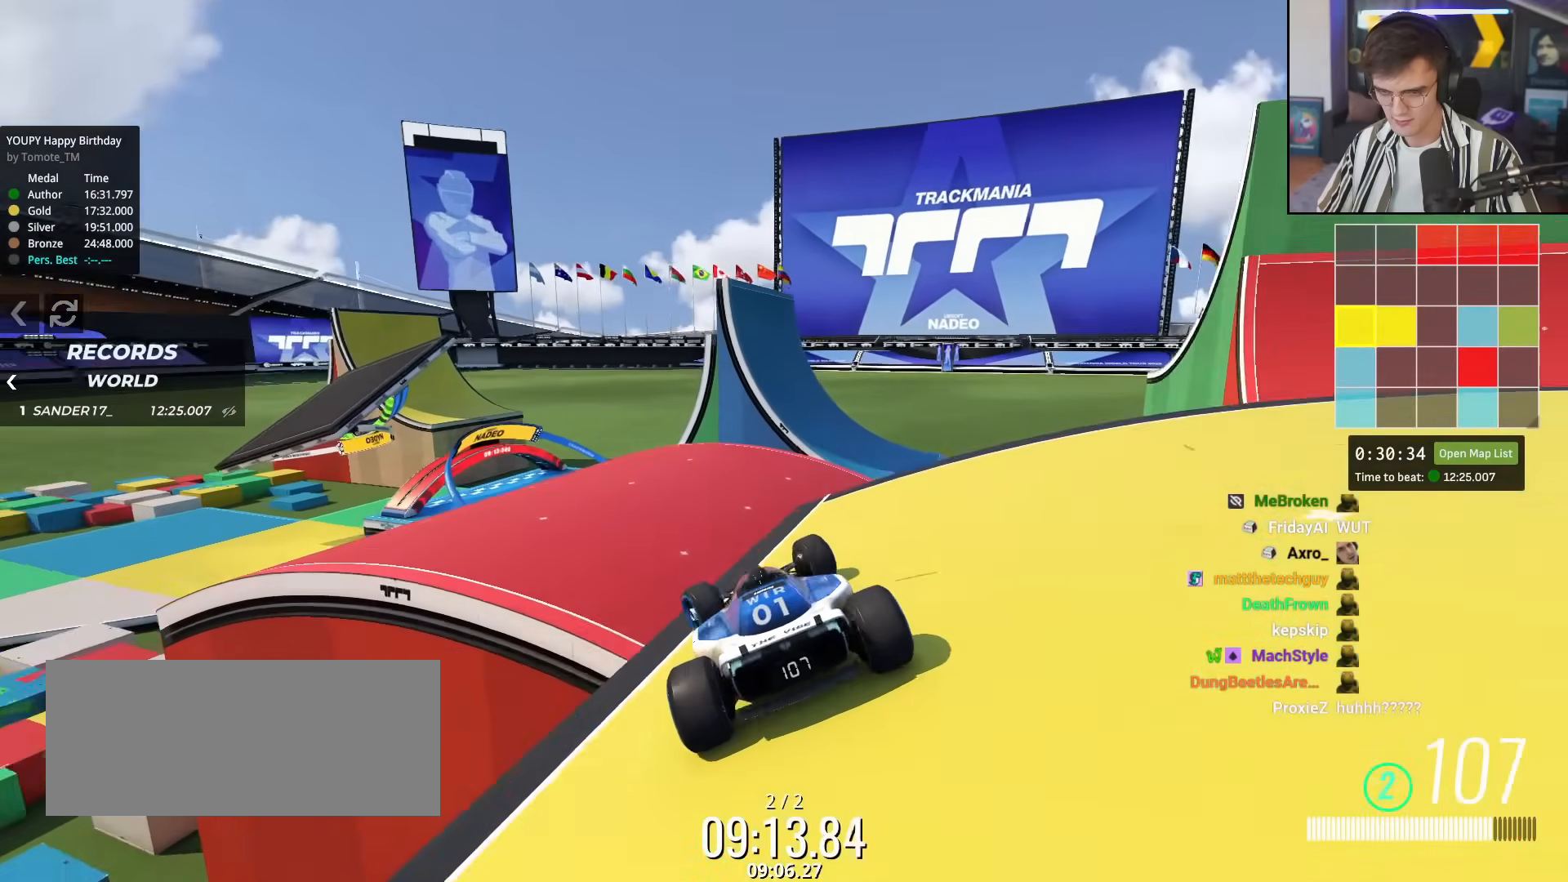
{"keys": ["up"], "events": [[116, "left", "up"], [267, "left", "down"], [300, "brake", "down"], [350, "brake", "up"], [450, "left", "up"]]}
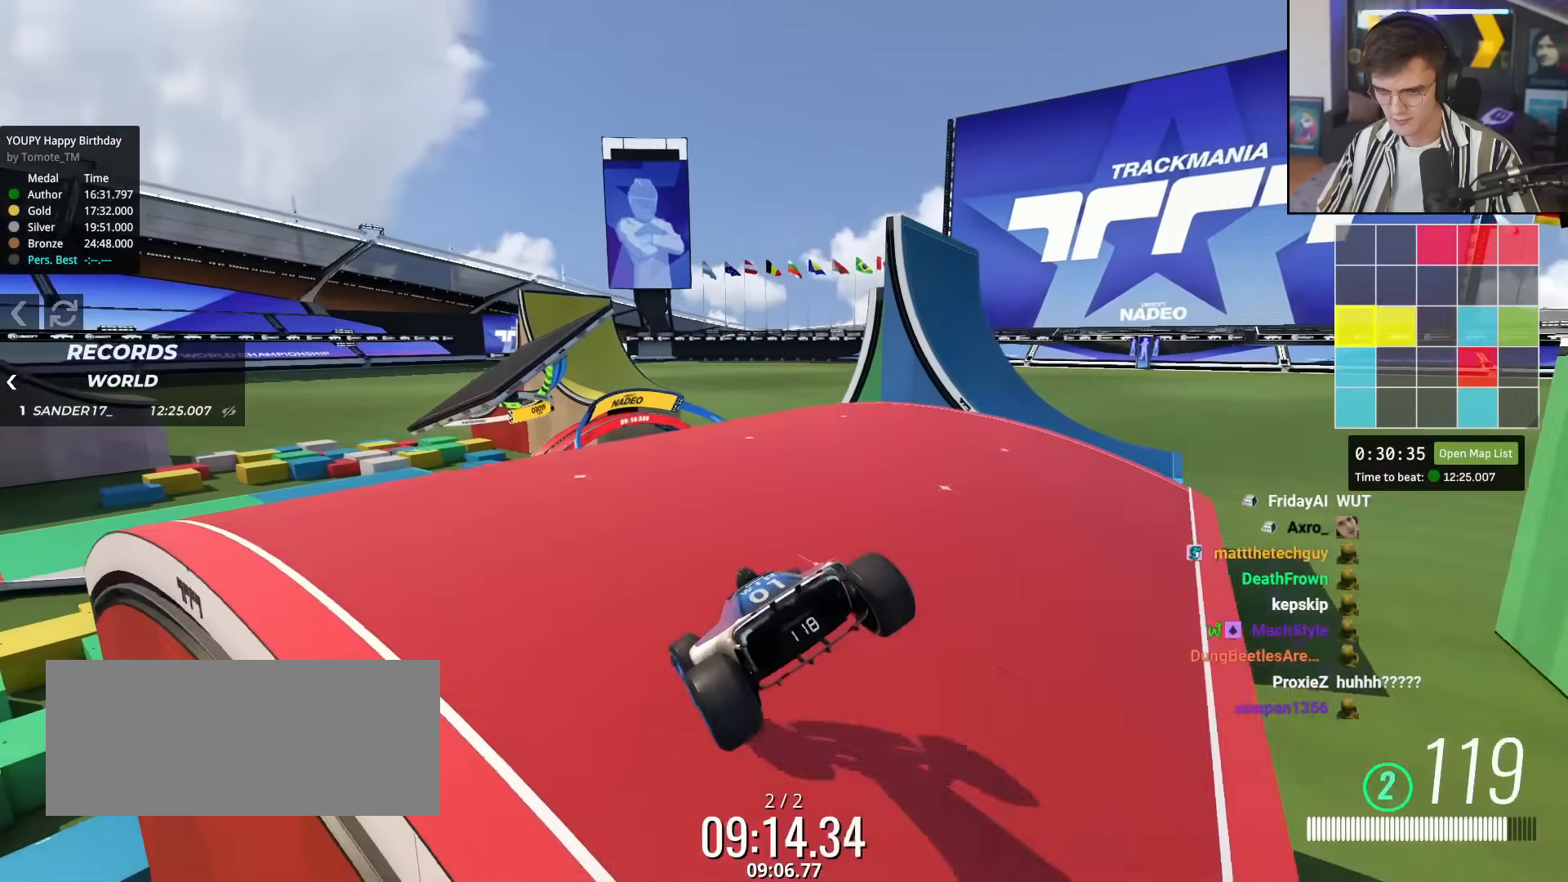
{"keys": ["up"], "events": [[267, "left", "down"], [317, "left", "up"]]}
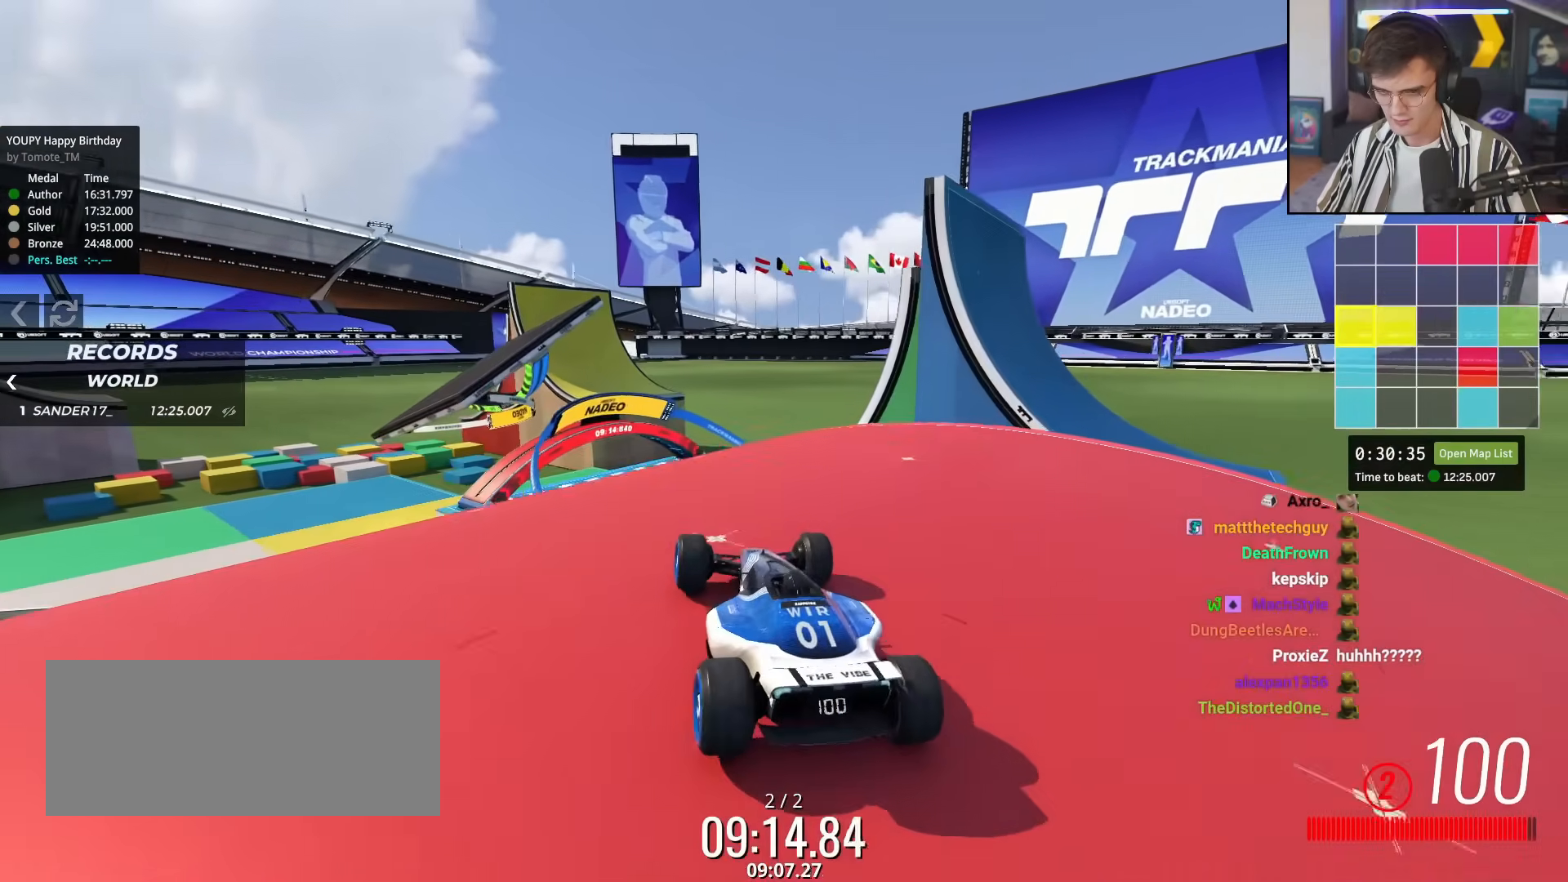
{"keys": ["left", "up"], "events": [[433, "left", "down"]]}
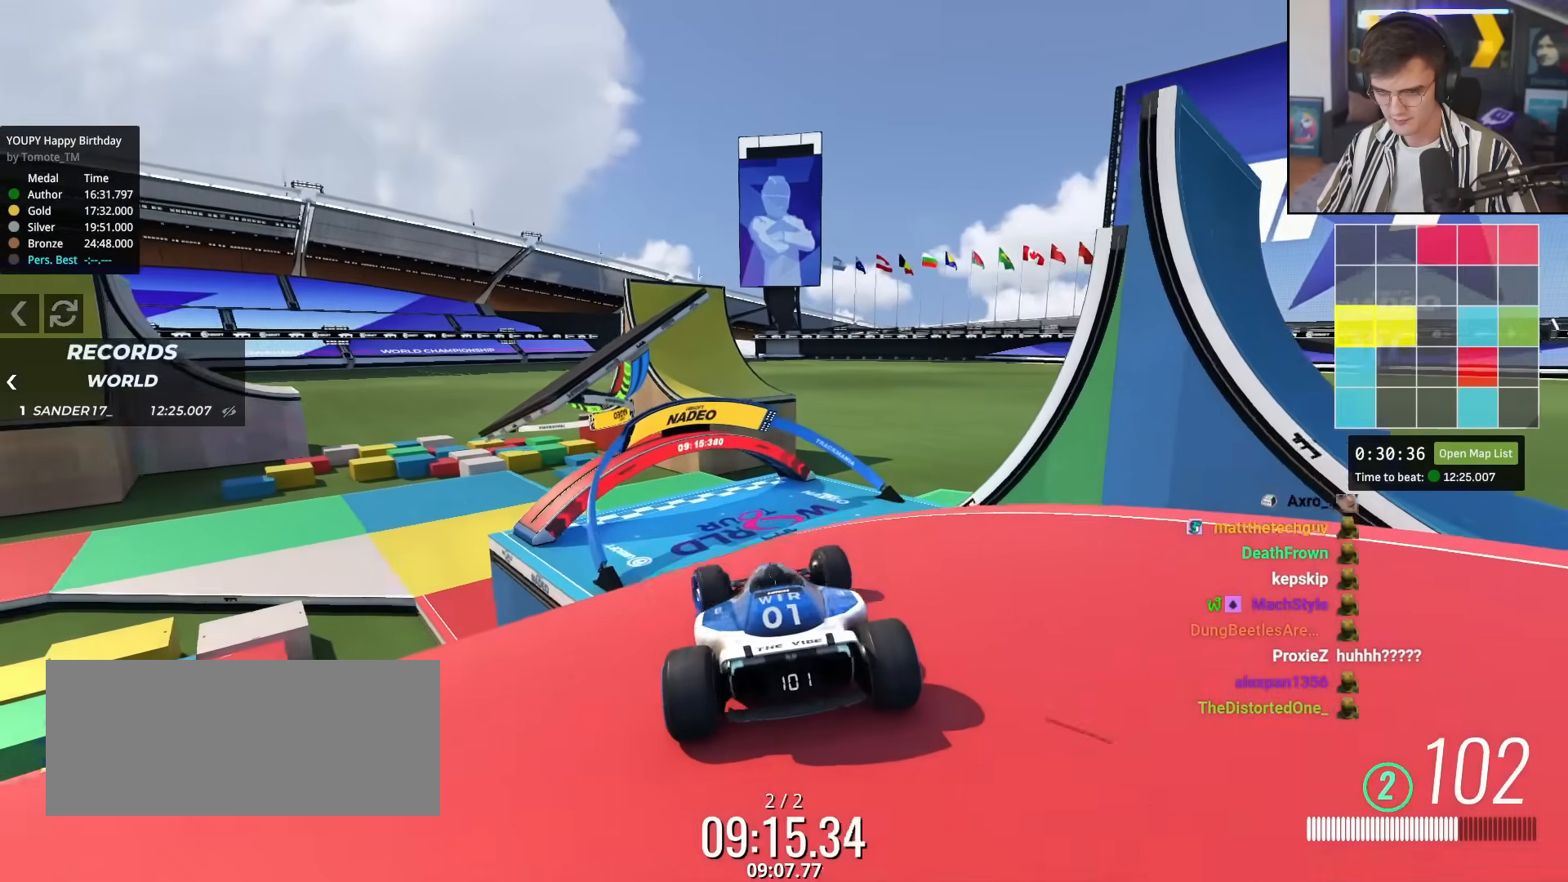
{"keys": ["up"], "events": [[17, "left", "up"], [167, "left", "down"], [267, "left", "up"]]}
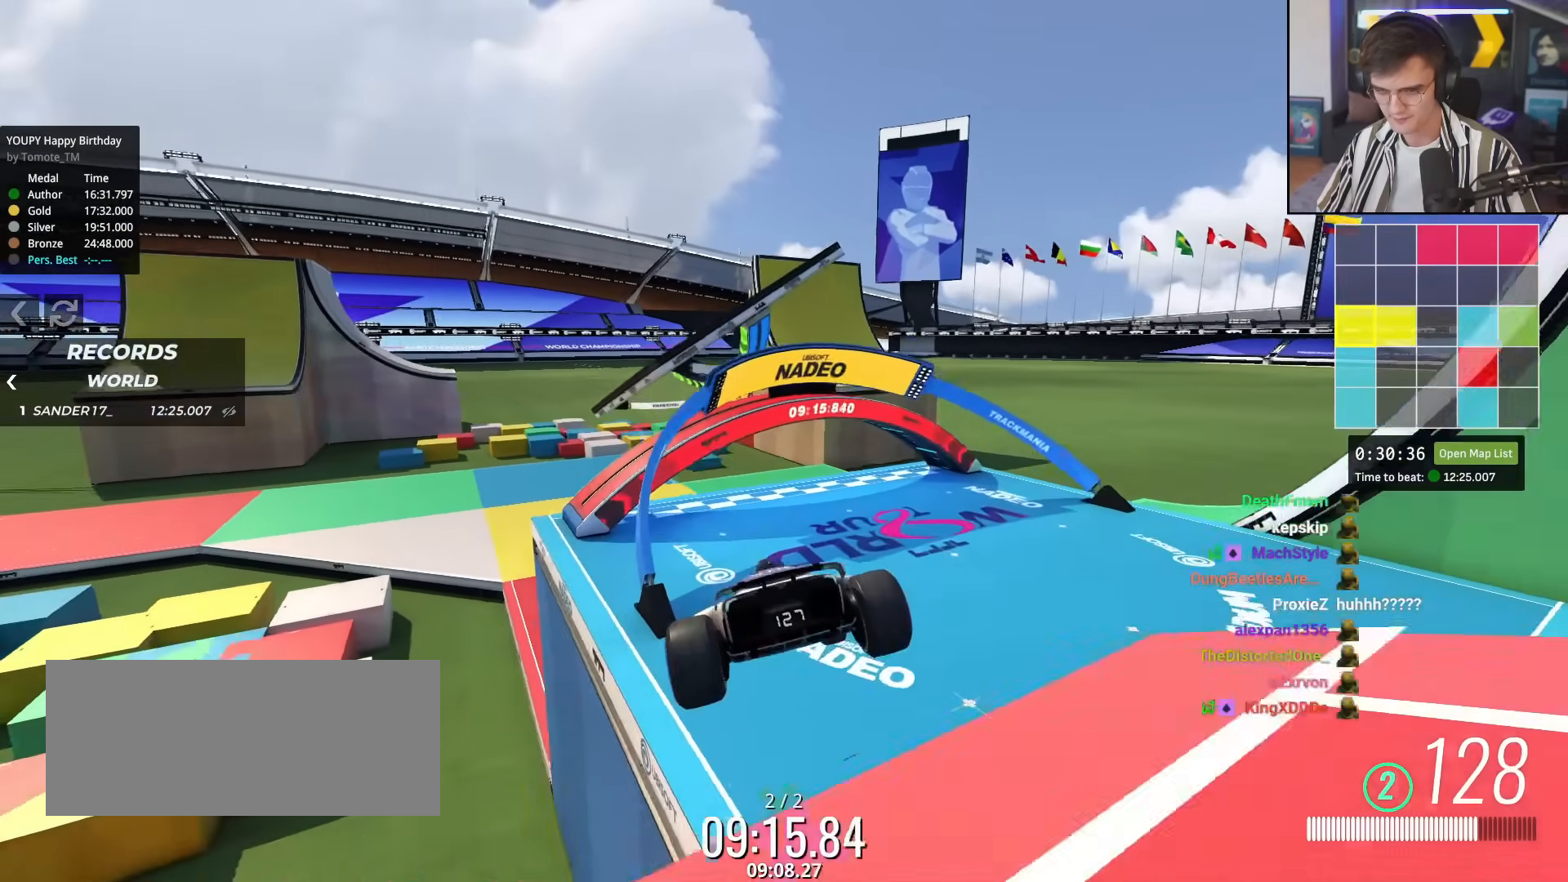
{"keys": ["left", "up"], "events": [[33, "brake", "down"], [133, "brake", "up"], [133, "left", "down"], [400, "left", "up"], [500, "left", "down"]]}
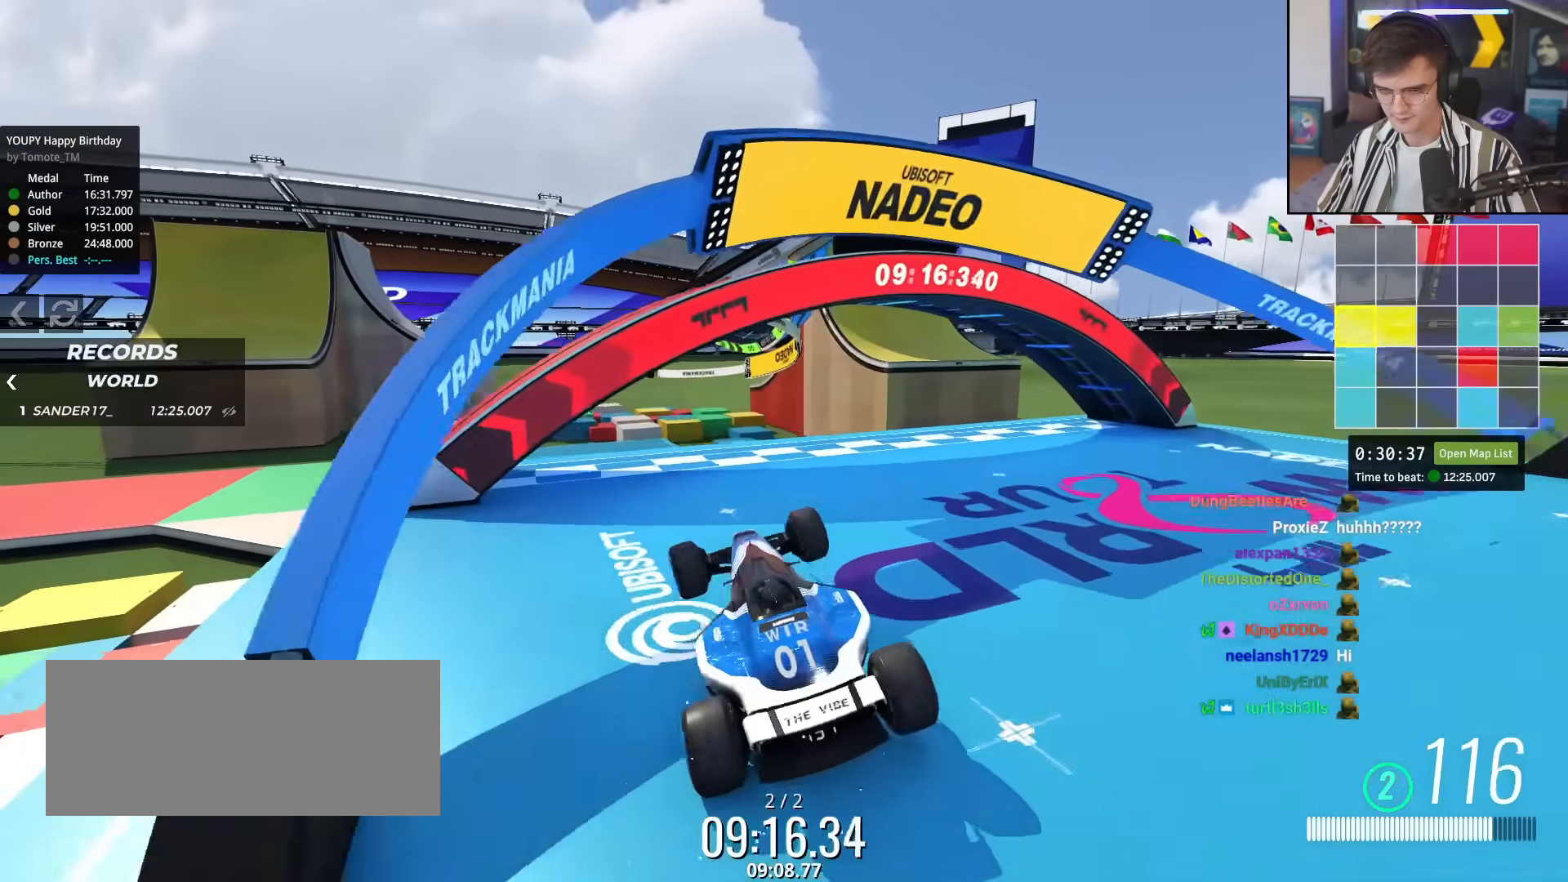
{"keys": ["up"], "events": [[284, "left", "up"], [384, "right", "down"], [434, "right", "up"]]}
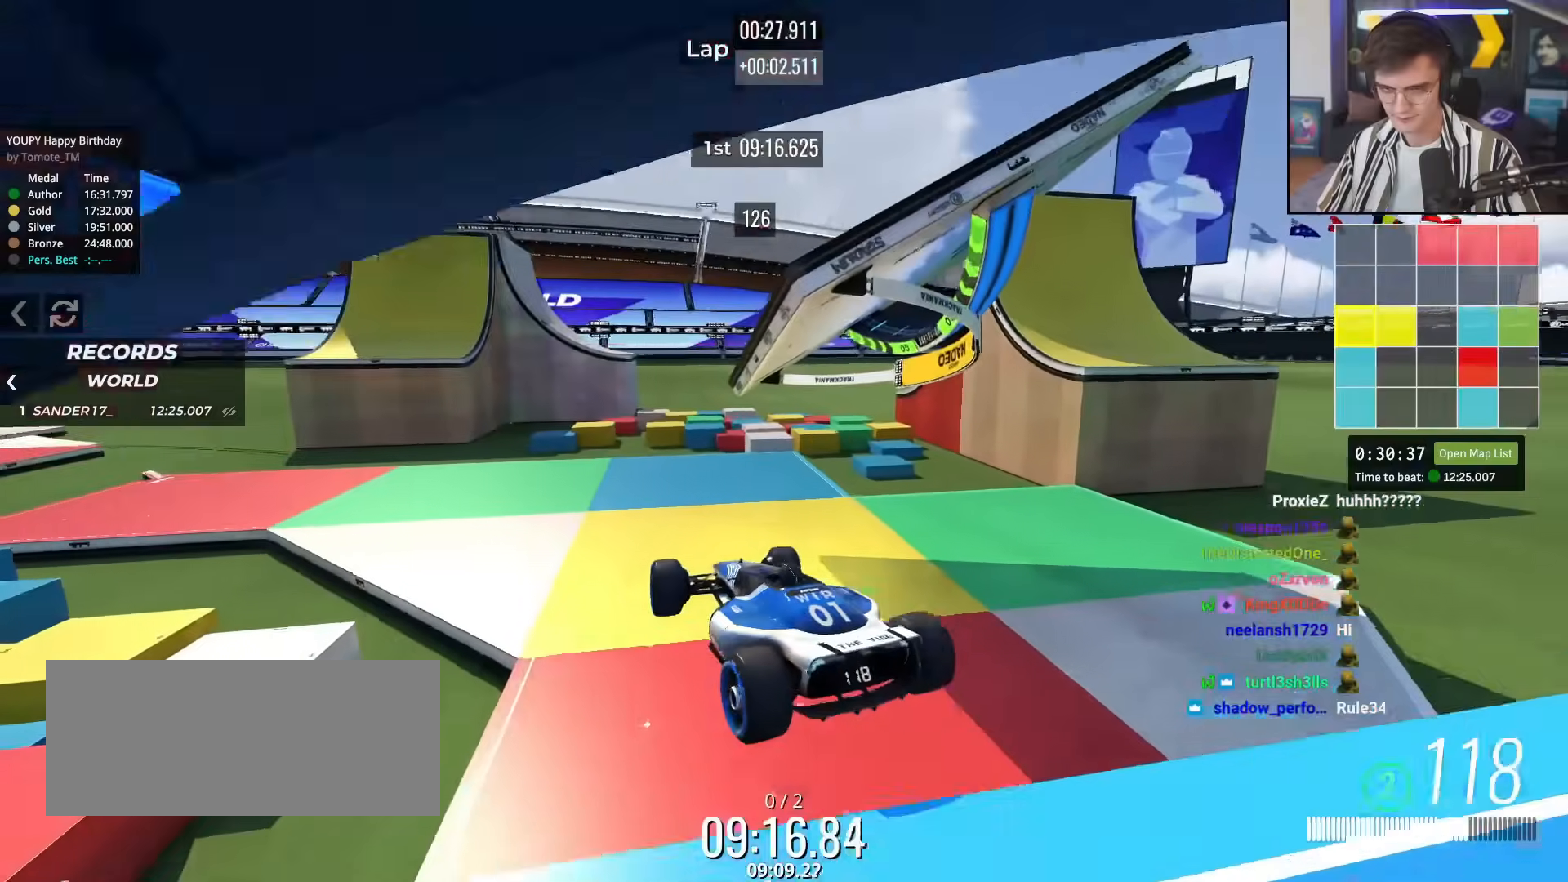
{"keys": ["left", "up"], "events": [[116, "brake", "down"], [200, "right", "down"], [250, "brake", "up"], [350, "left", "down"], [350, "right", "up"]]}
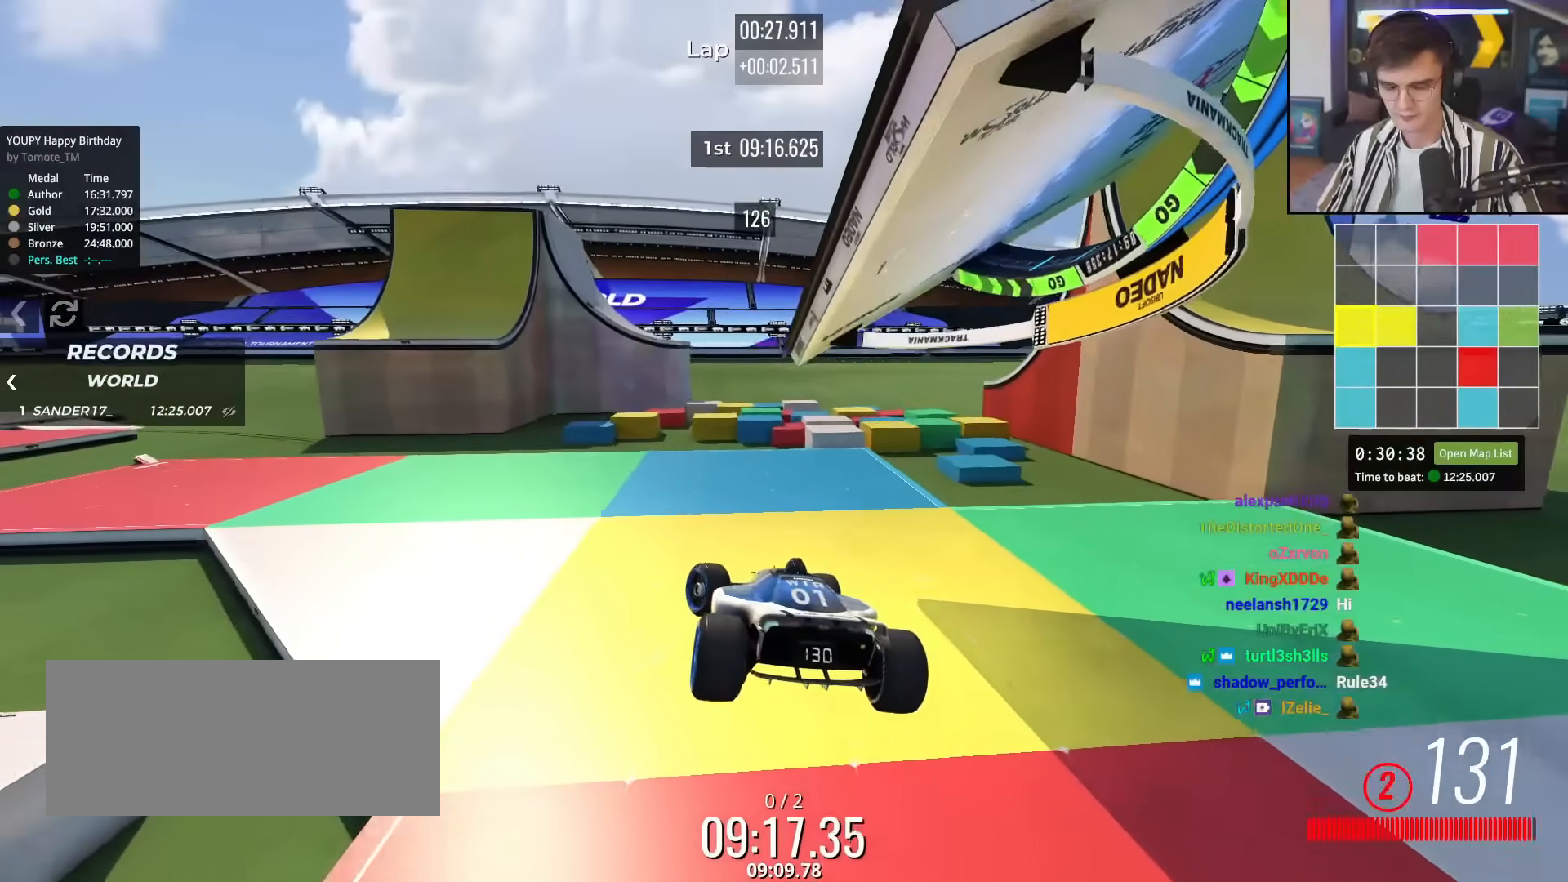
{"keys": ["left", "up"], "events": []}
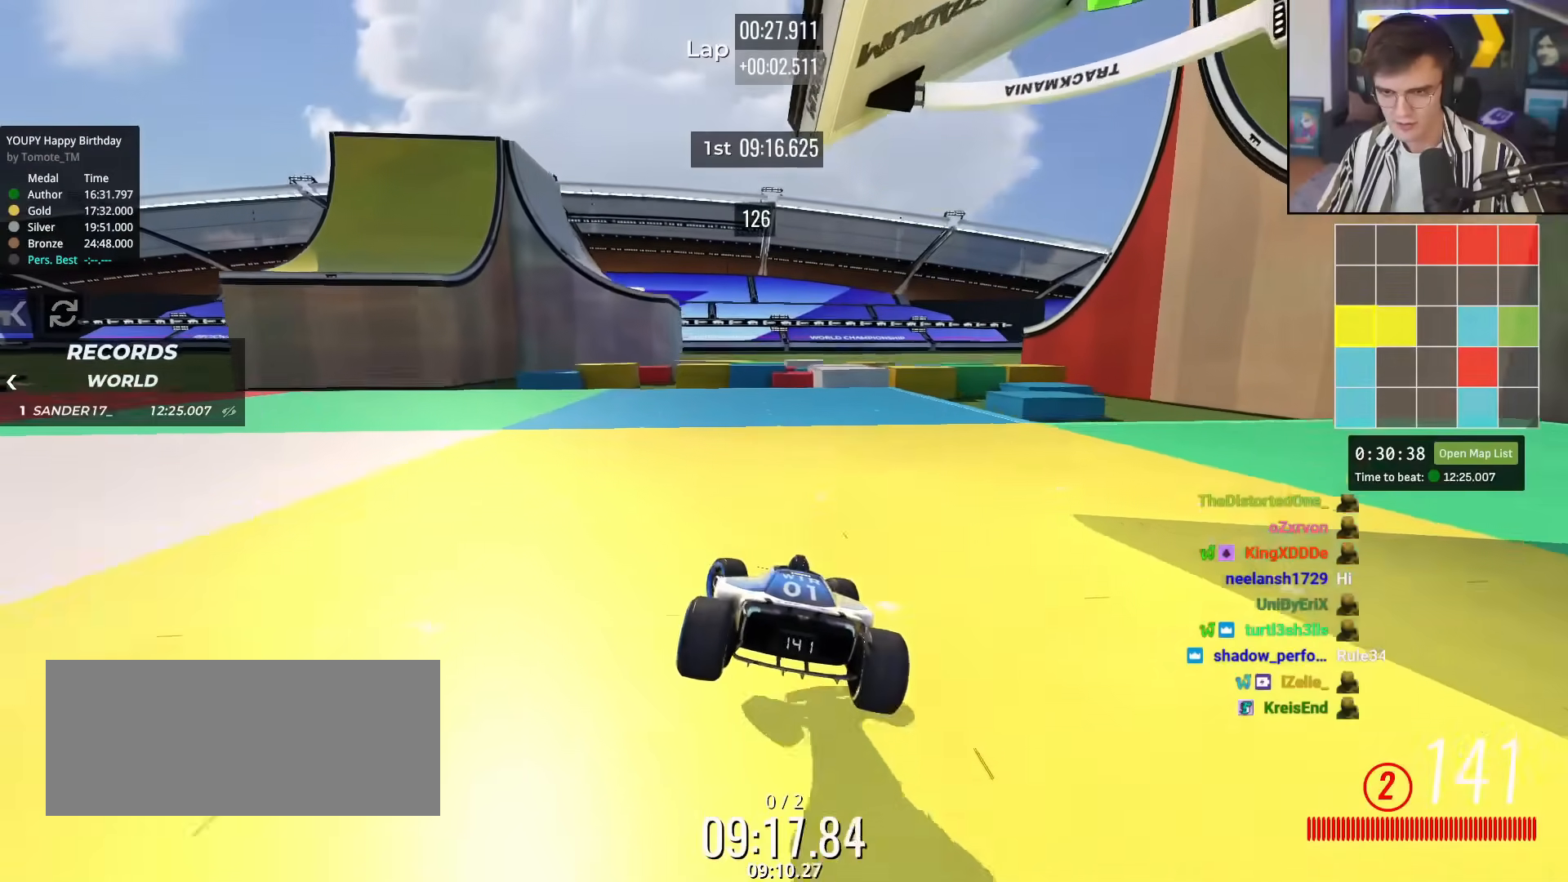
{"keys": ["left", "up"], "events": [[50, "left", "up"], [333, "left", "down"]]}
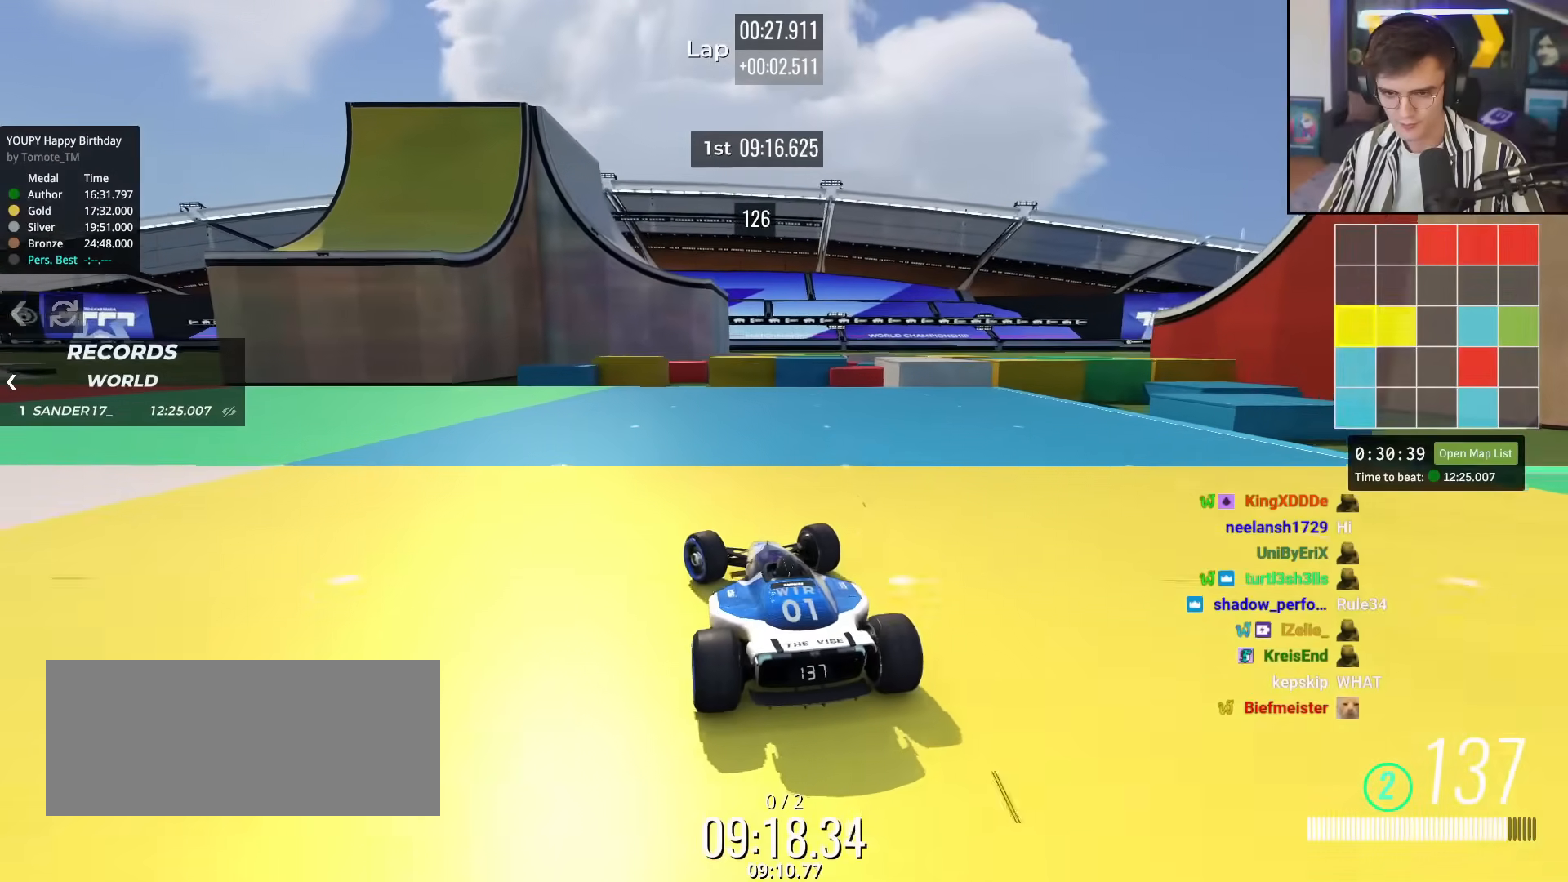
{"keys": ["up"], "events": [[167, "left", "up"], [300, "right", "down"], [401, "right", "up"]]}